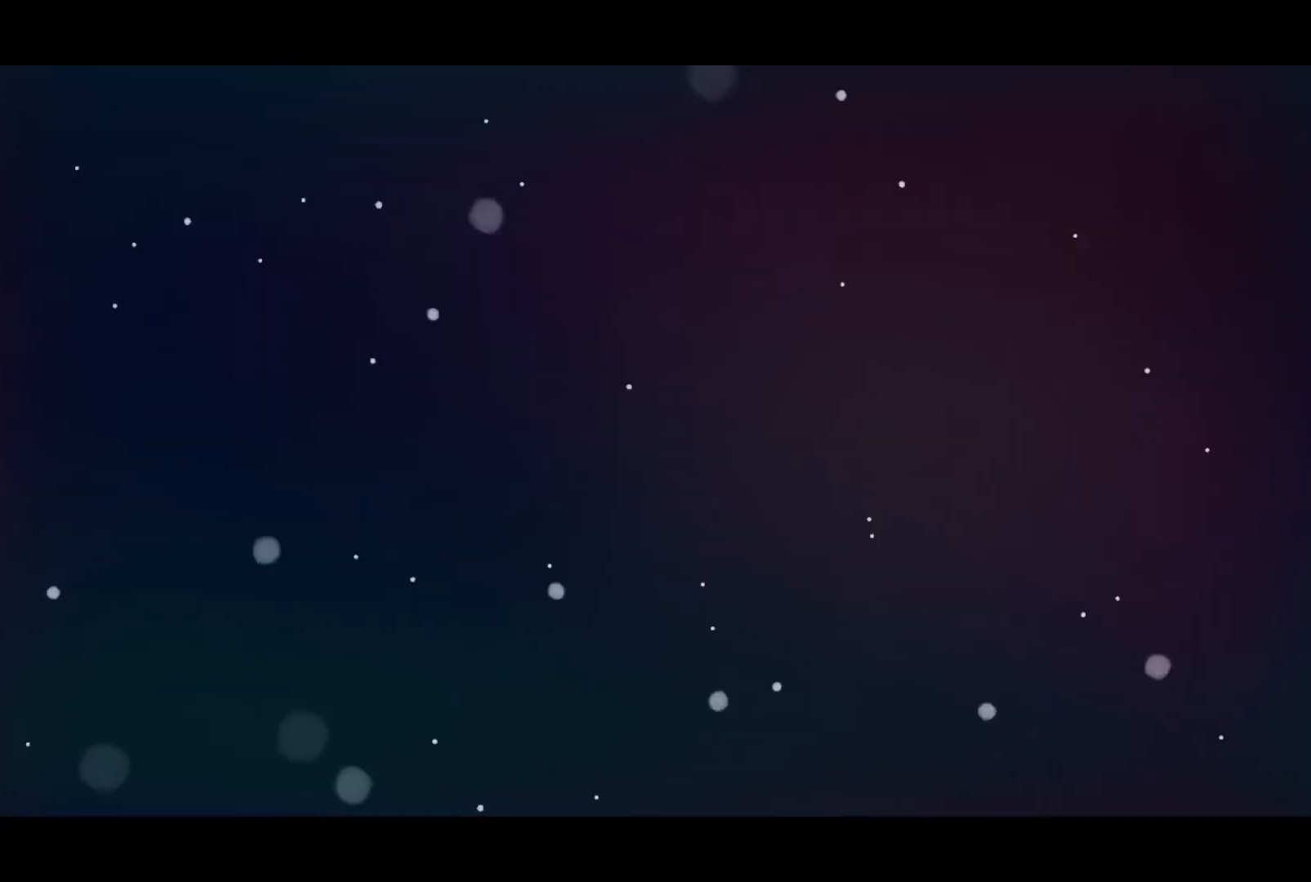
Gameplay with a controller (PlayStation layout); each line is a JSON object with the inputs held at the frame after it. "events" lists button and stick changes between this image and that frame as [ms after this image, input, new state], when the widget could be followed in between. Not read: right_stick.
{"buttons": [], "left_stick": "center", "events": []}
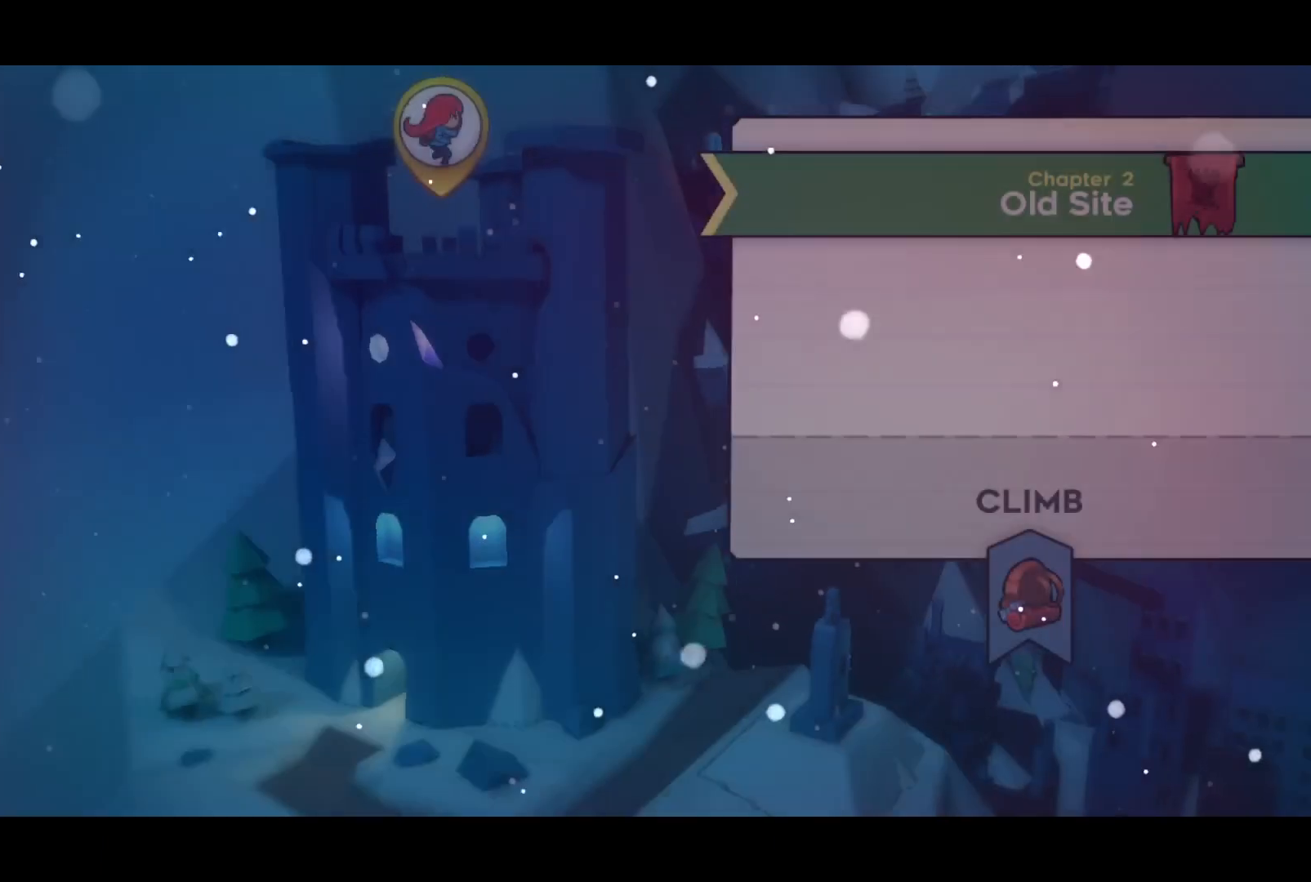
{"buttons": [], "left_stick": "center", "events": []}
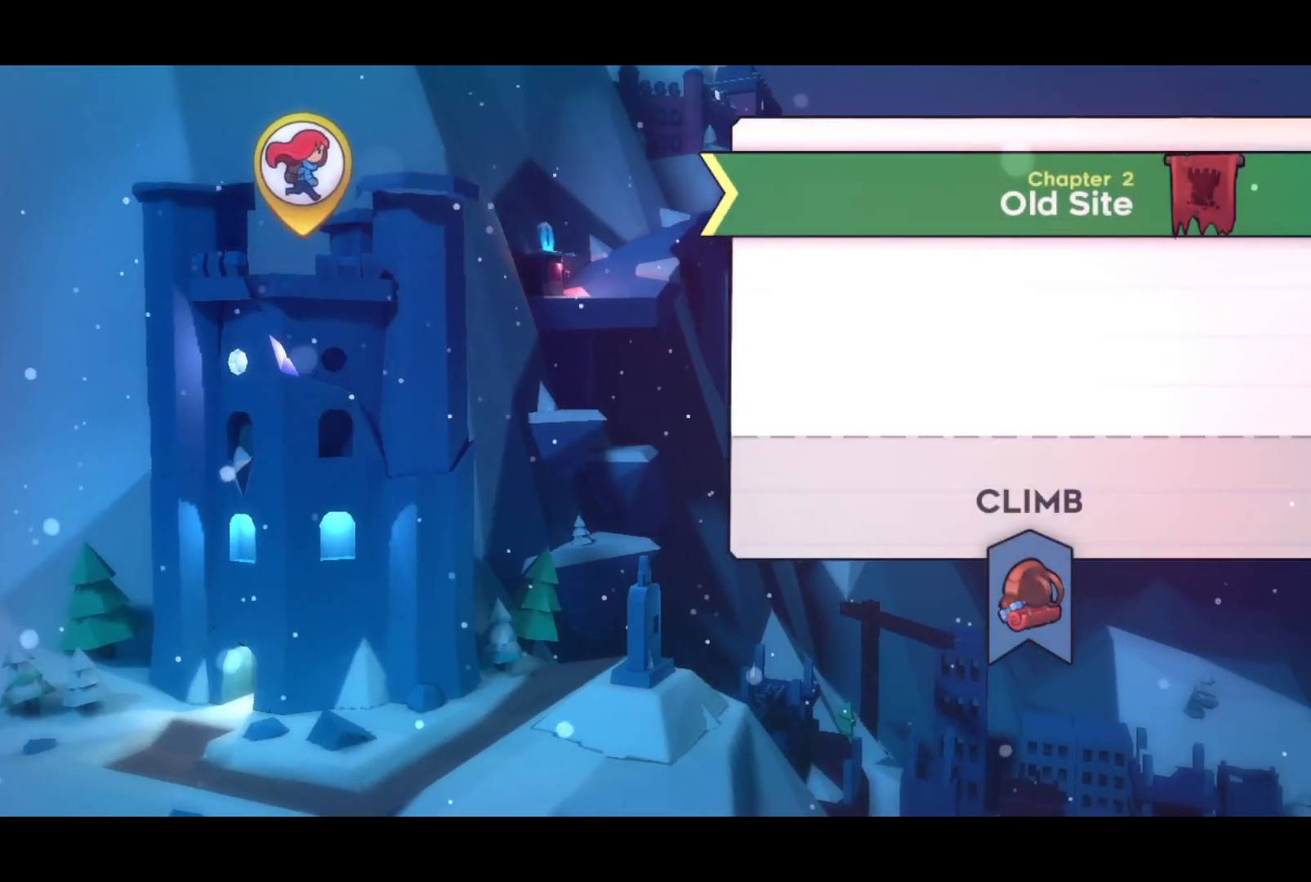
{"buttons": [], "left_stick": "center", "events": []}
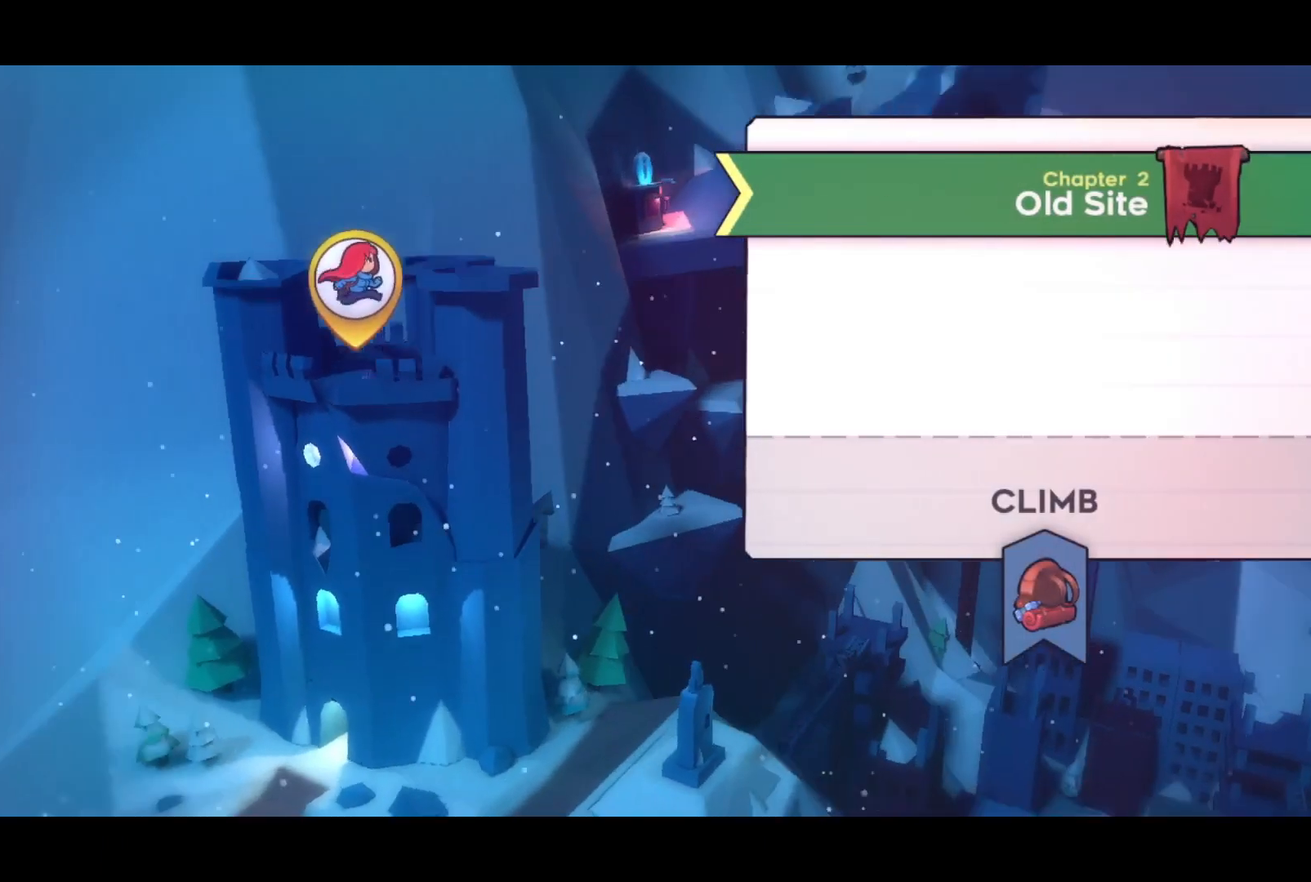
{"buttons": [], "left_stick": "center", "events": []}
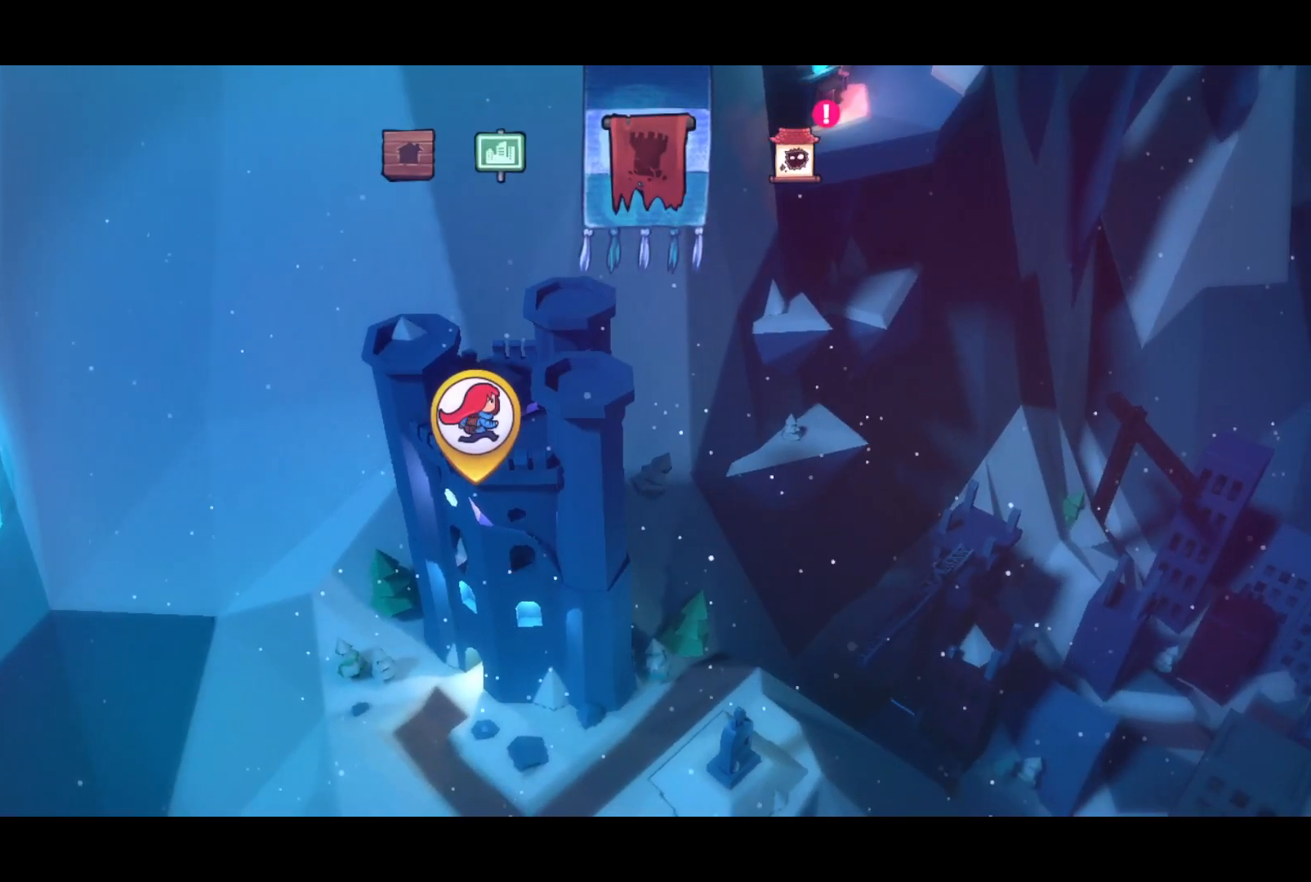
{"buttons": [], "left_stick": "center", "events": []}
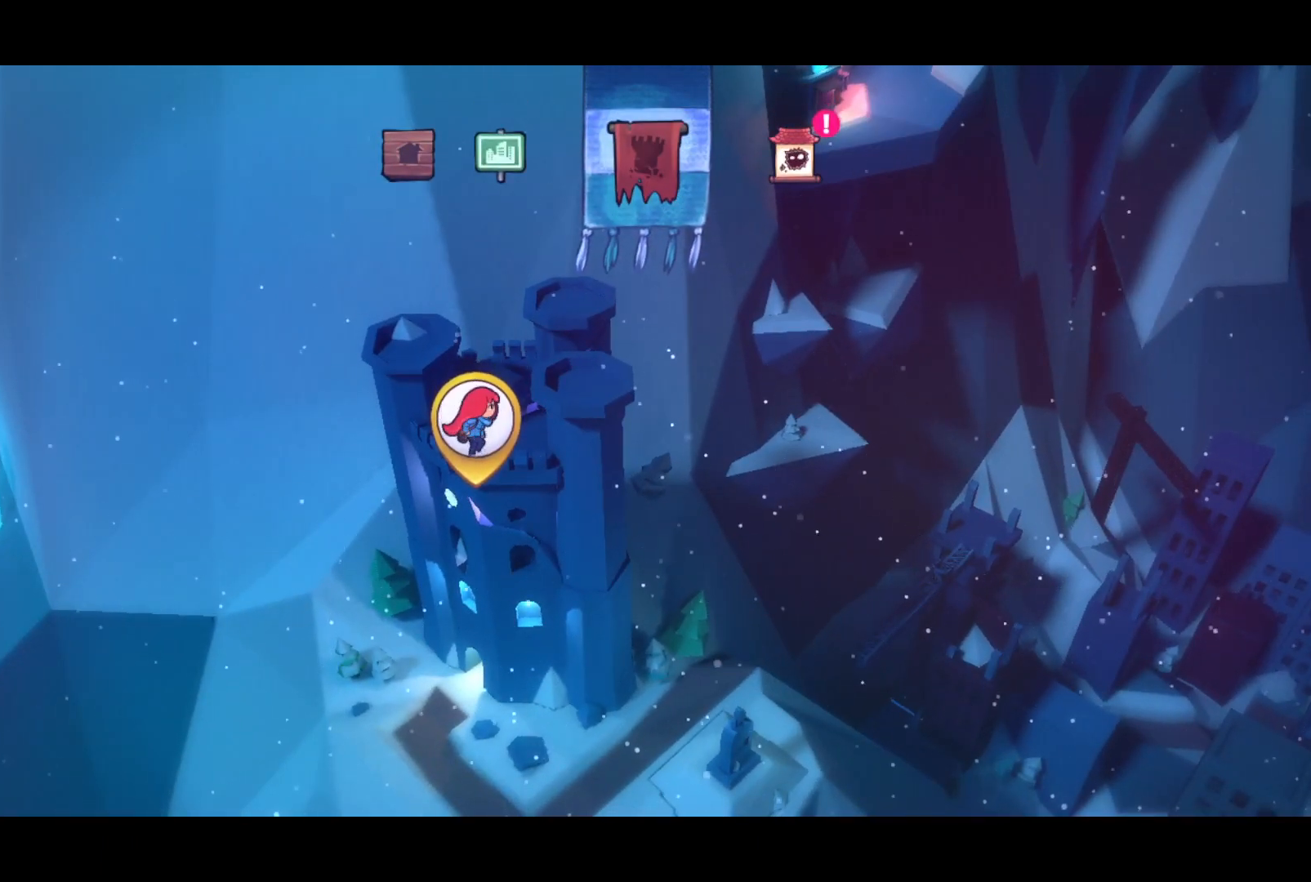
{"buttons": [], "left_stick": "center", "events": []}
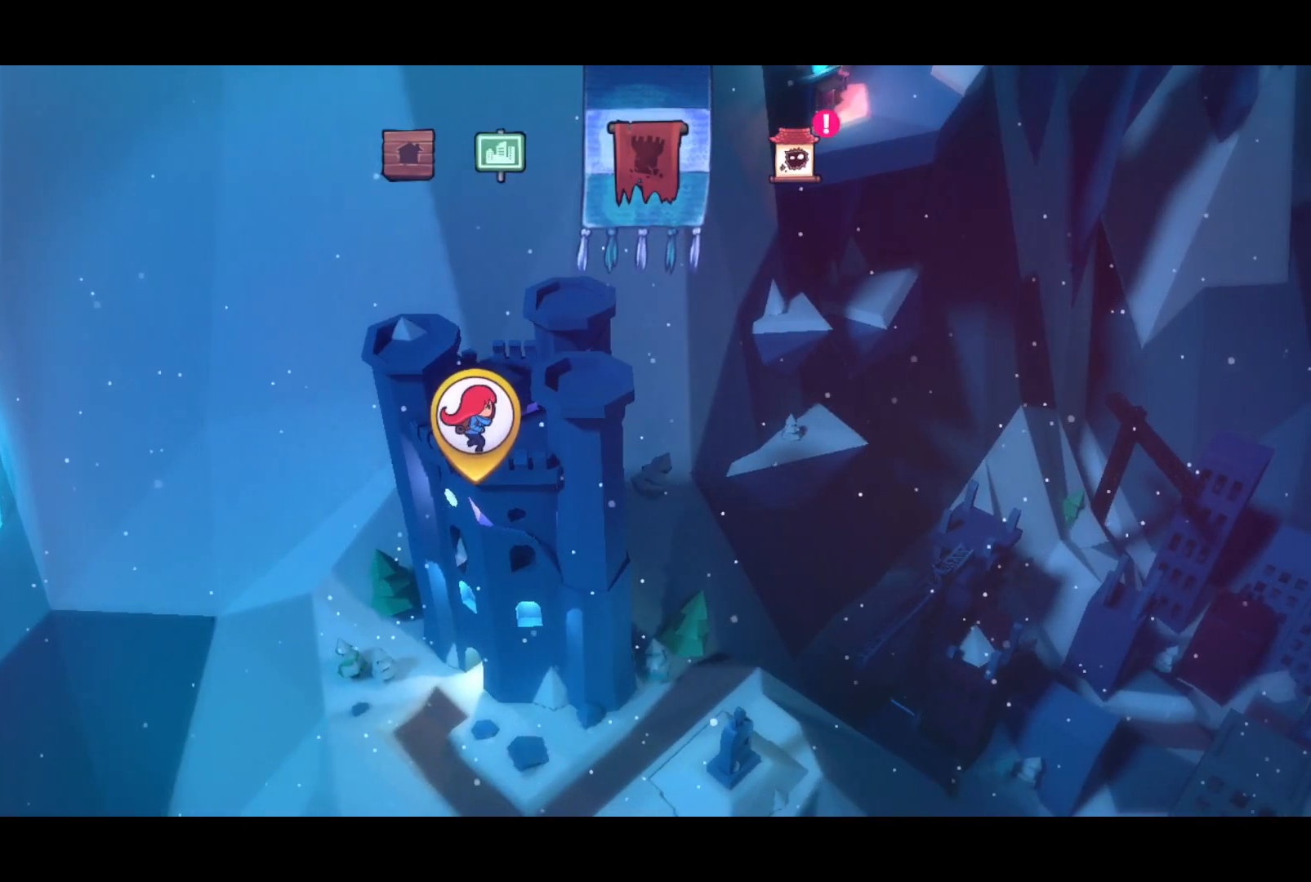
{"buttons": [], "left_stick": "center", "events": []}
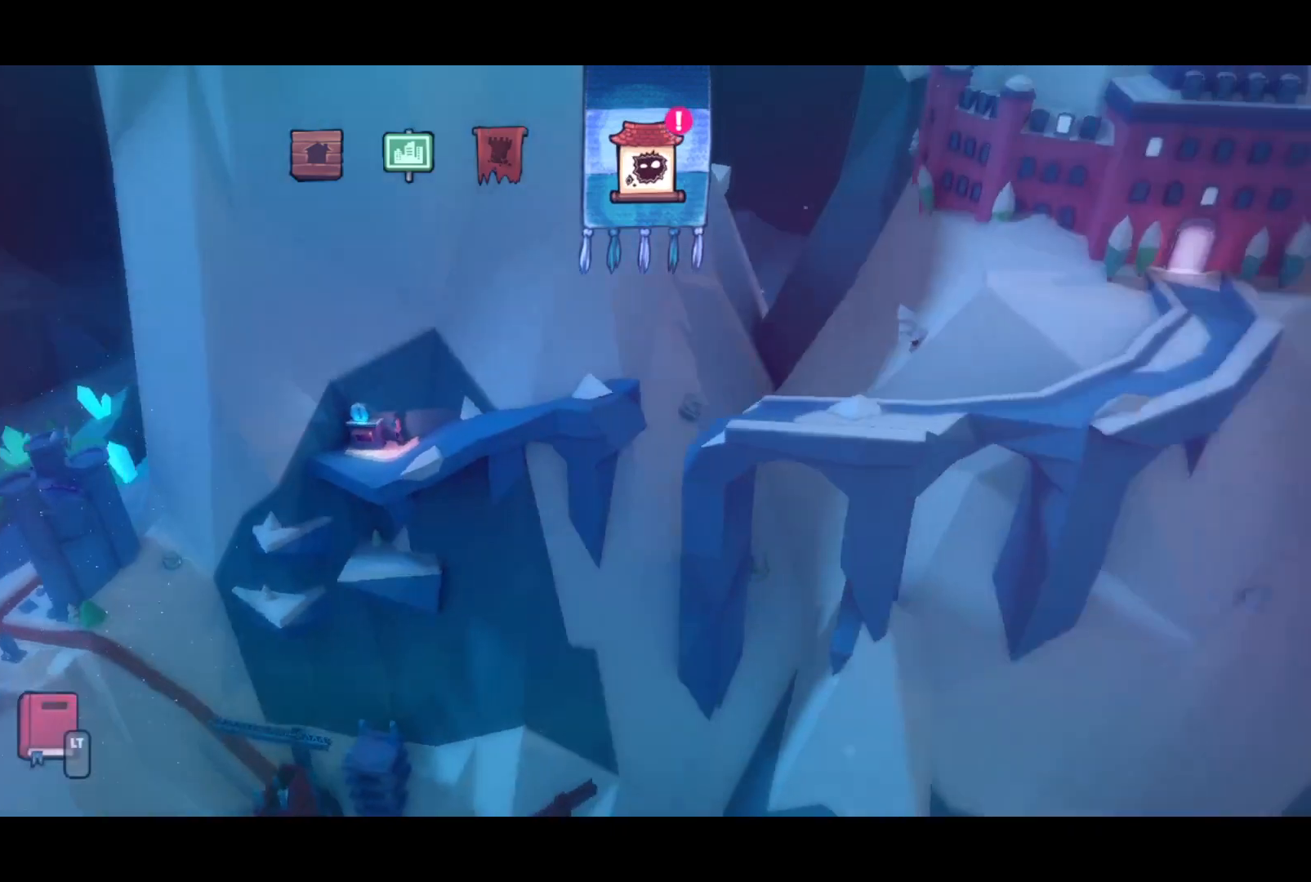
{"buttons": [], "left_stick": "center", "events": []}
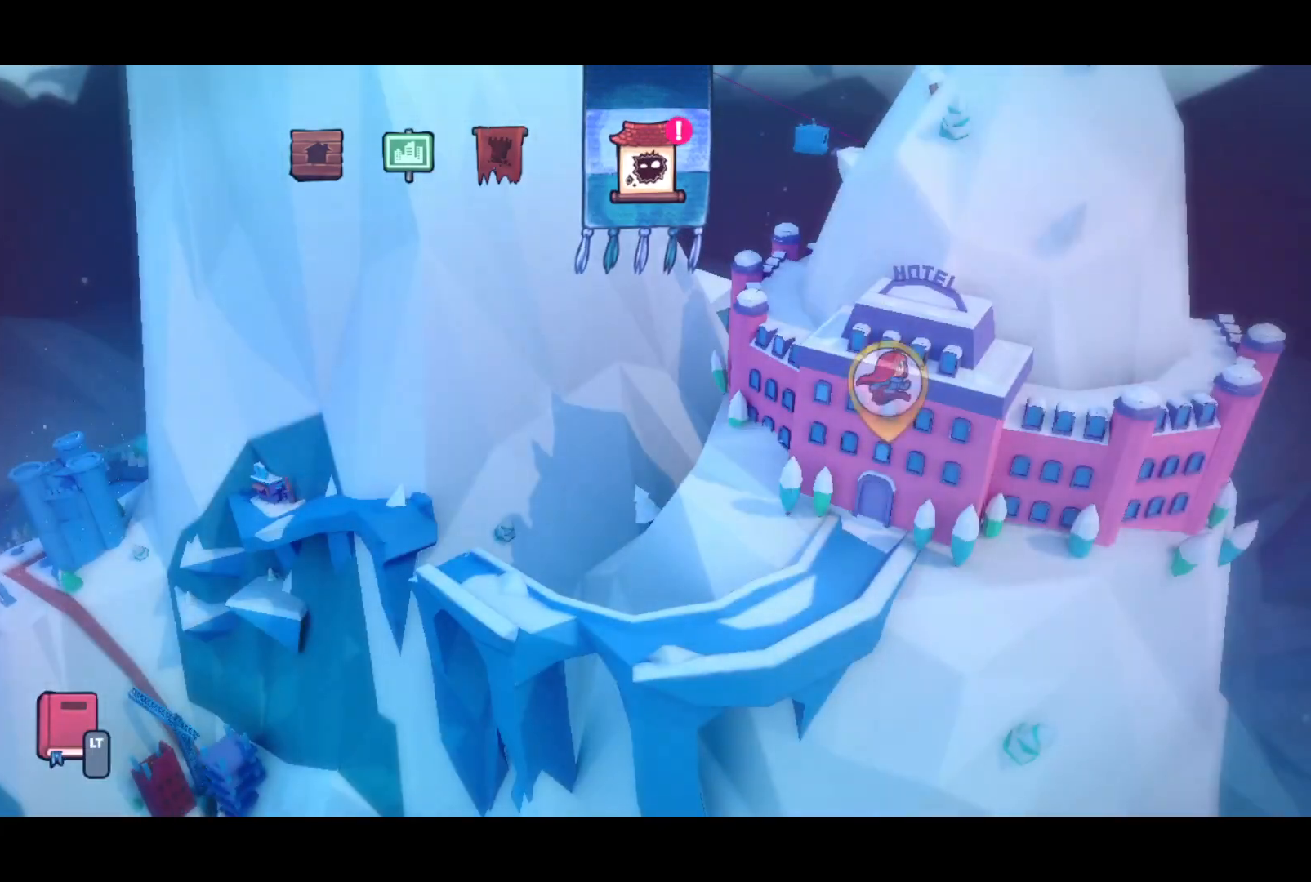
{"buttons": [], "left_stick": "center", "events": []}
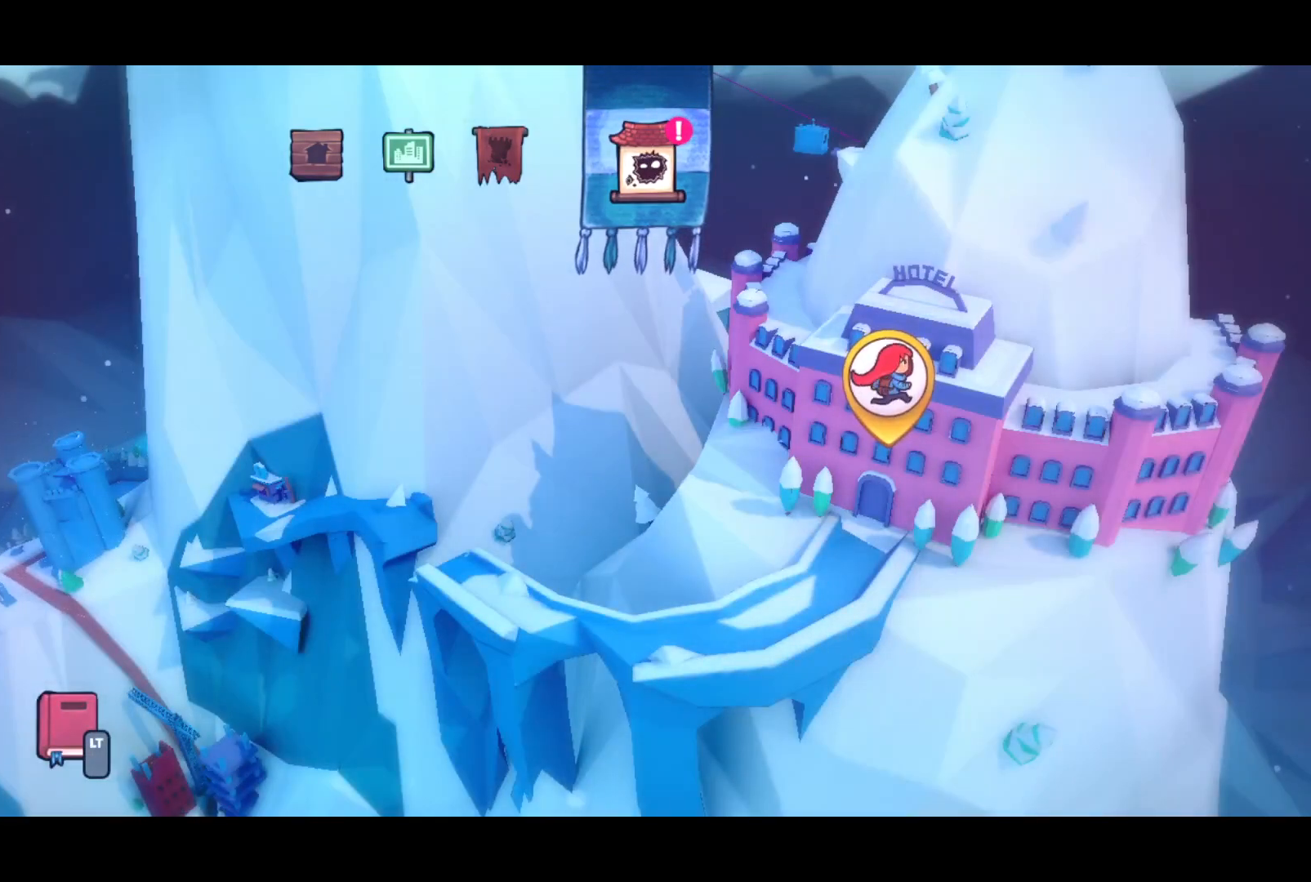
{"buttons": [], "left_stick": "center", "events": [[117, "CROSS", "down"], [200, "CROSS", "up"]]}
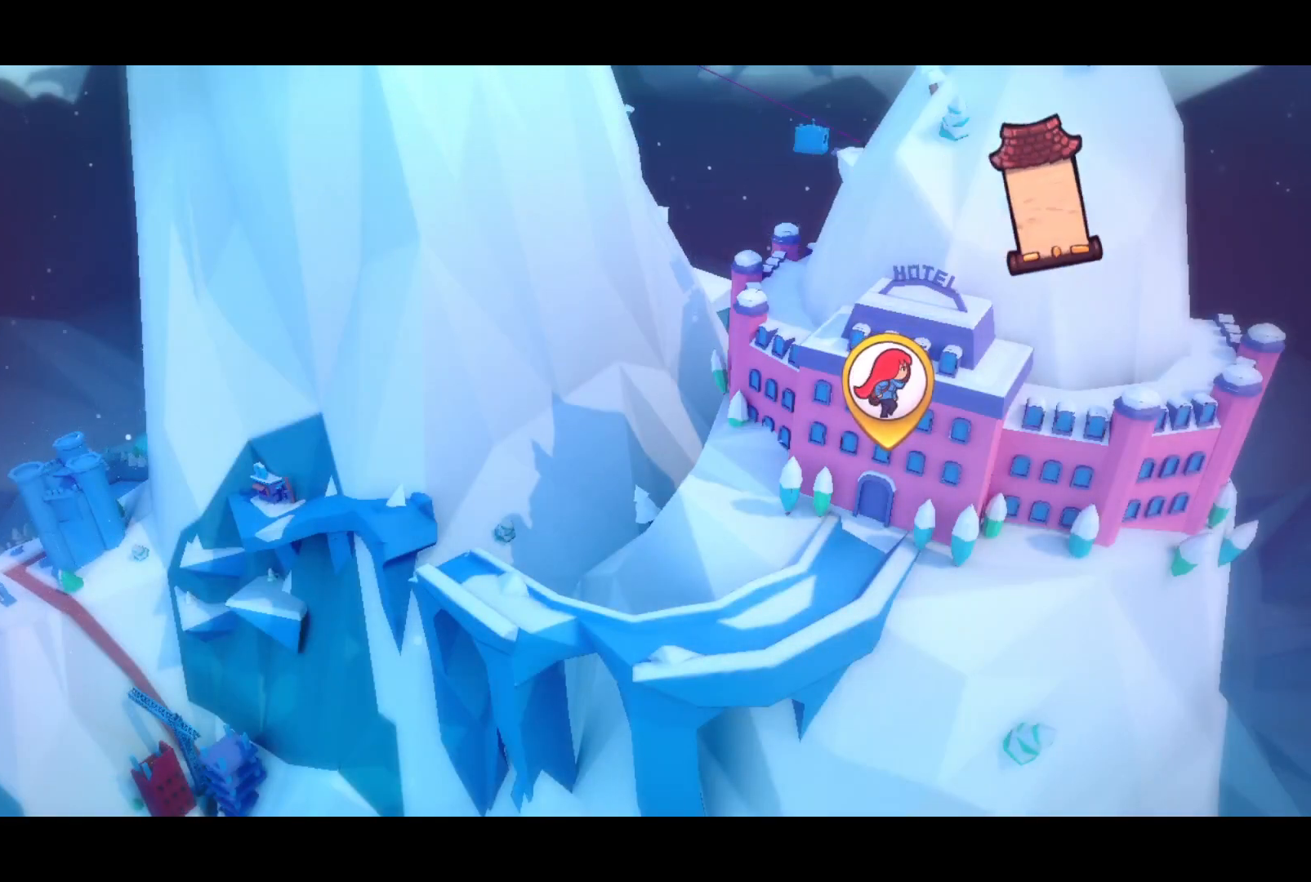
{"buttons": ["CROSS"], "left_stick": "center", "events": [[483, "CROSS", "down"]]}
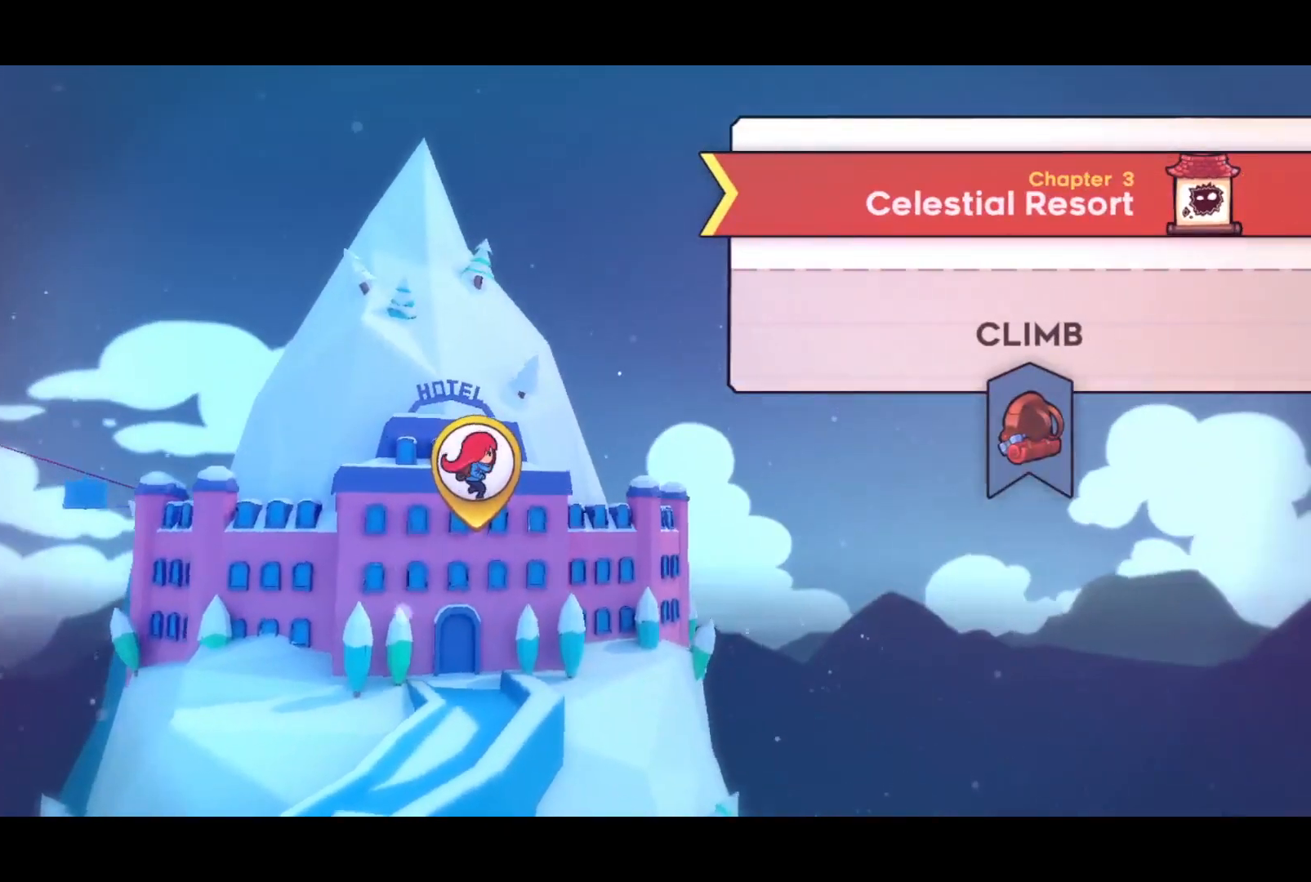
{"buttons": [], "left_stick": "center", "events": [[83, "CROSS", "up"]]}
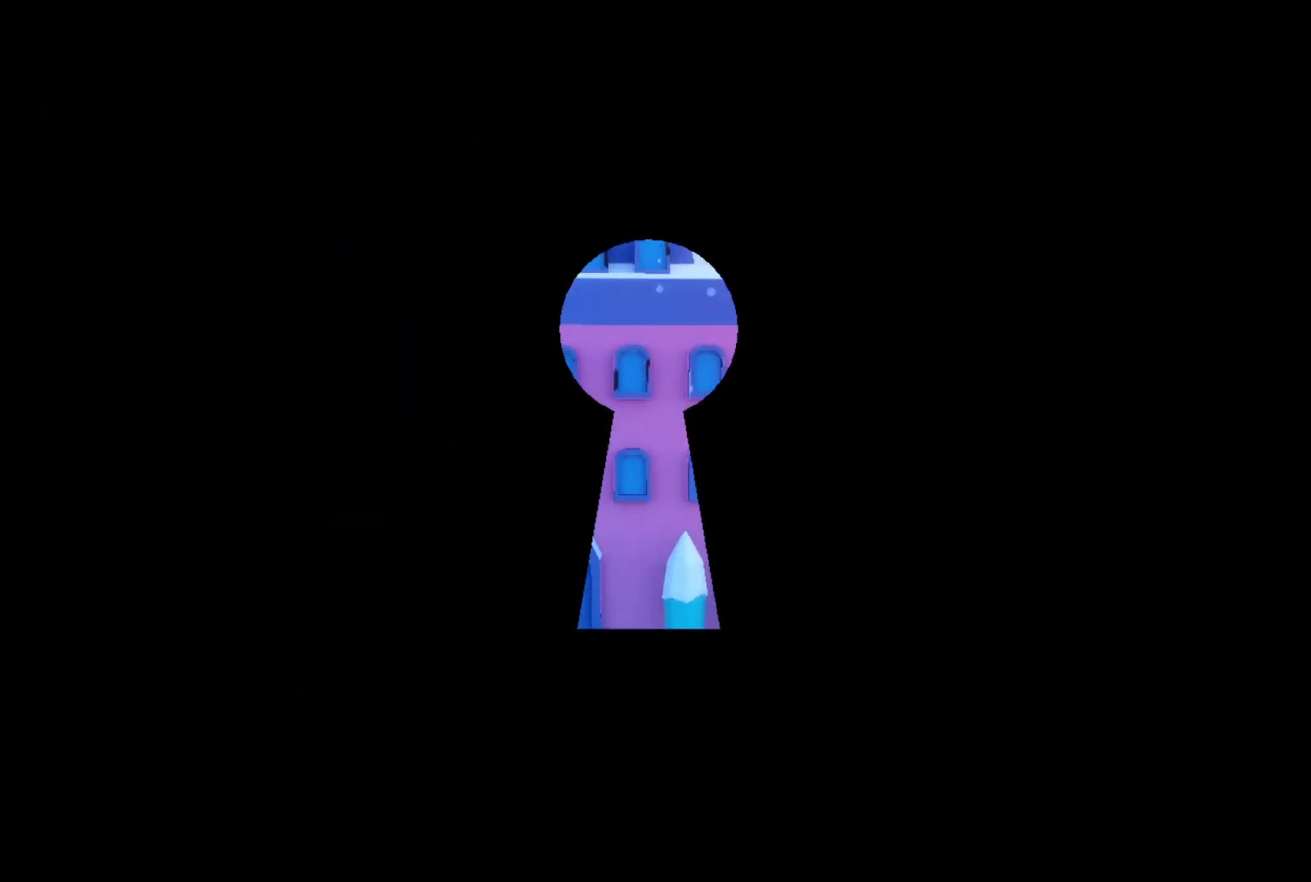
{"buttons": [], "left_stick": "center", "events": []}
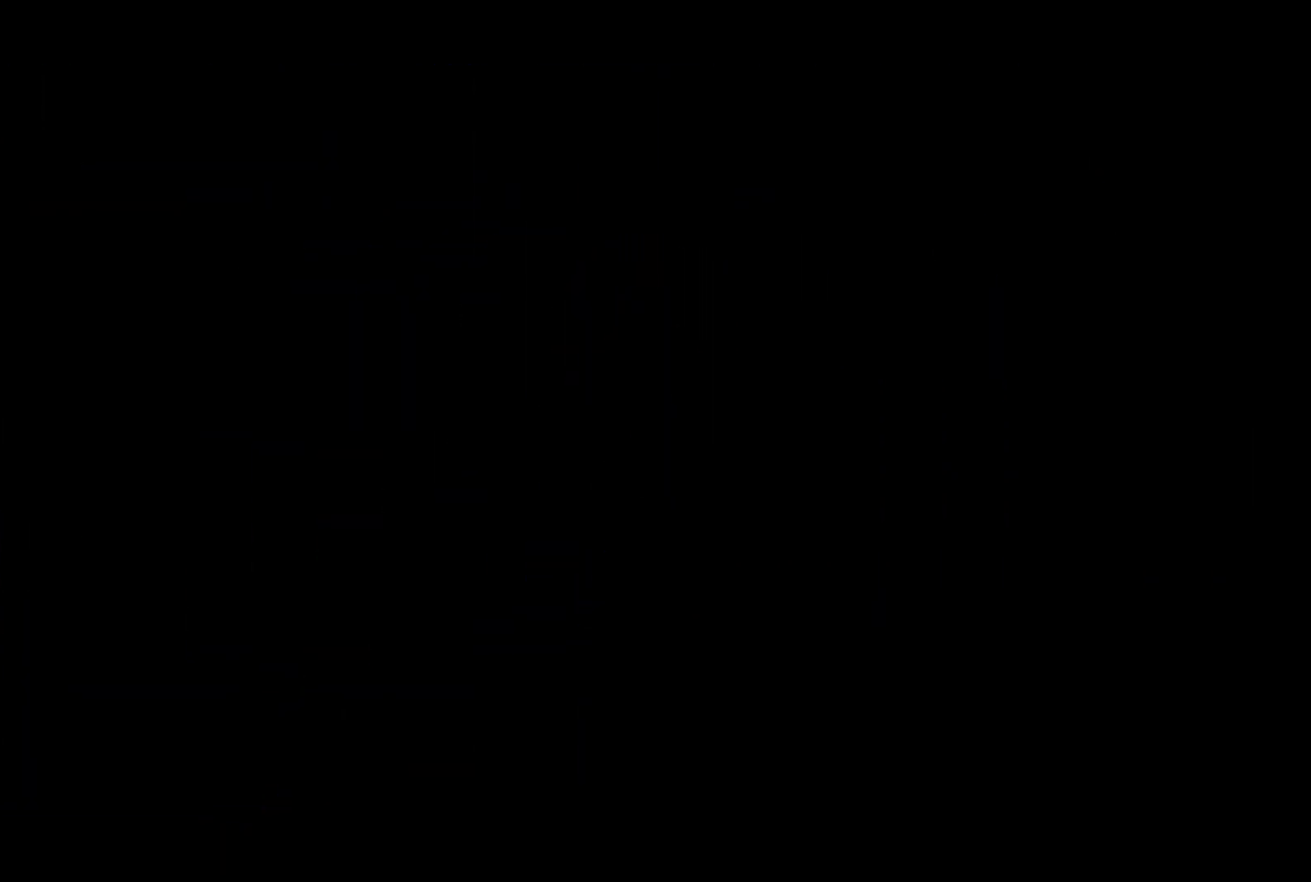
{"buttons": [], "left_stick": "center", "events": []}
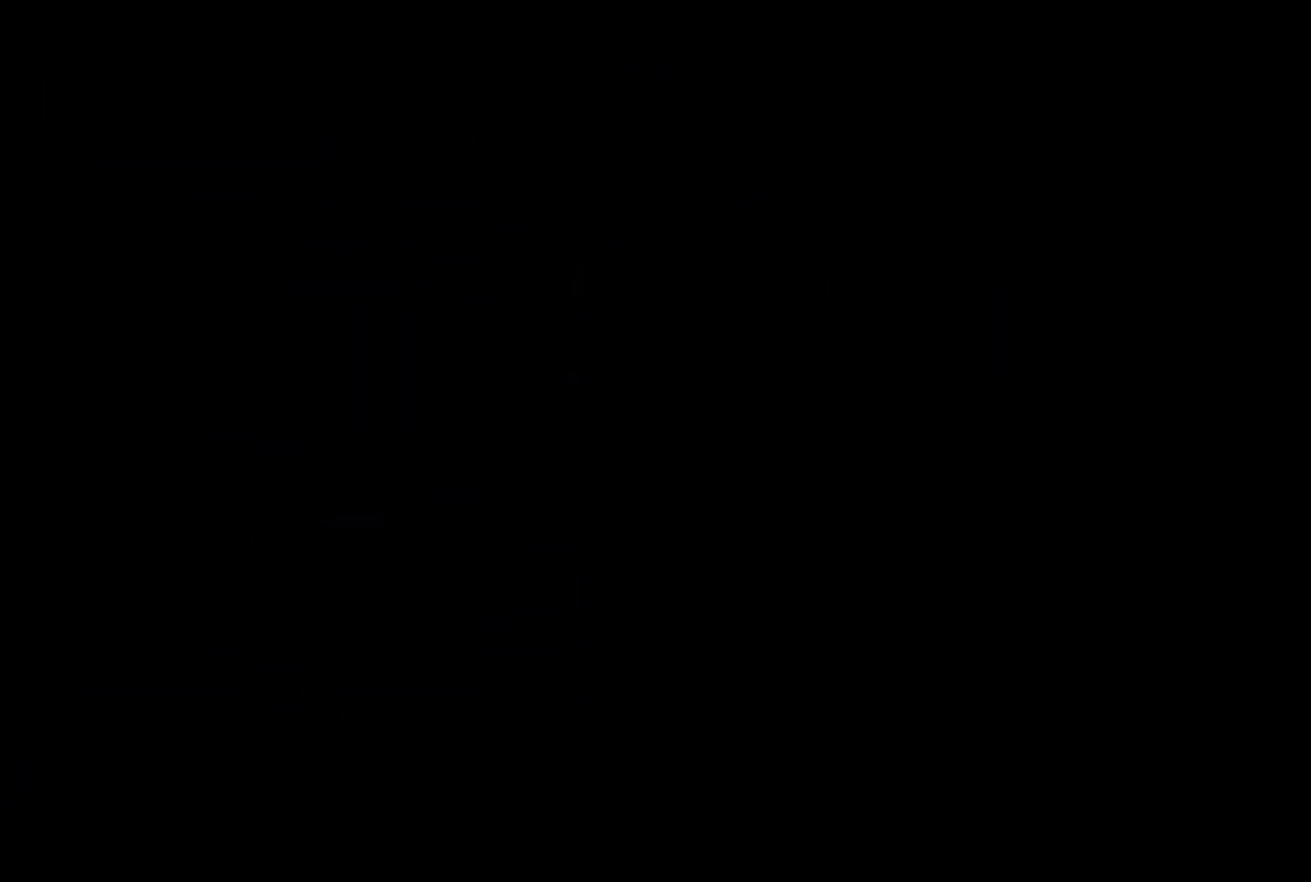
{"buttons": [], "left_stick": "center", "events": []}
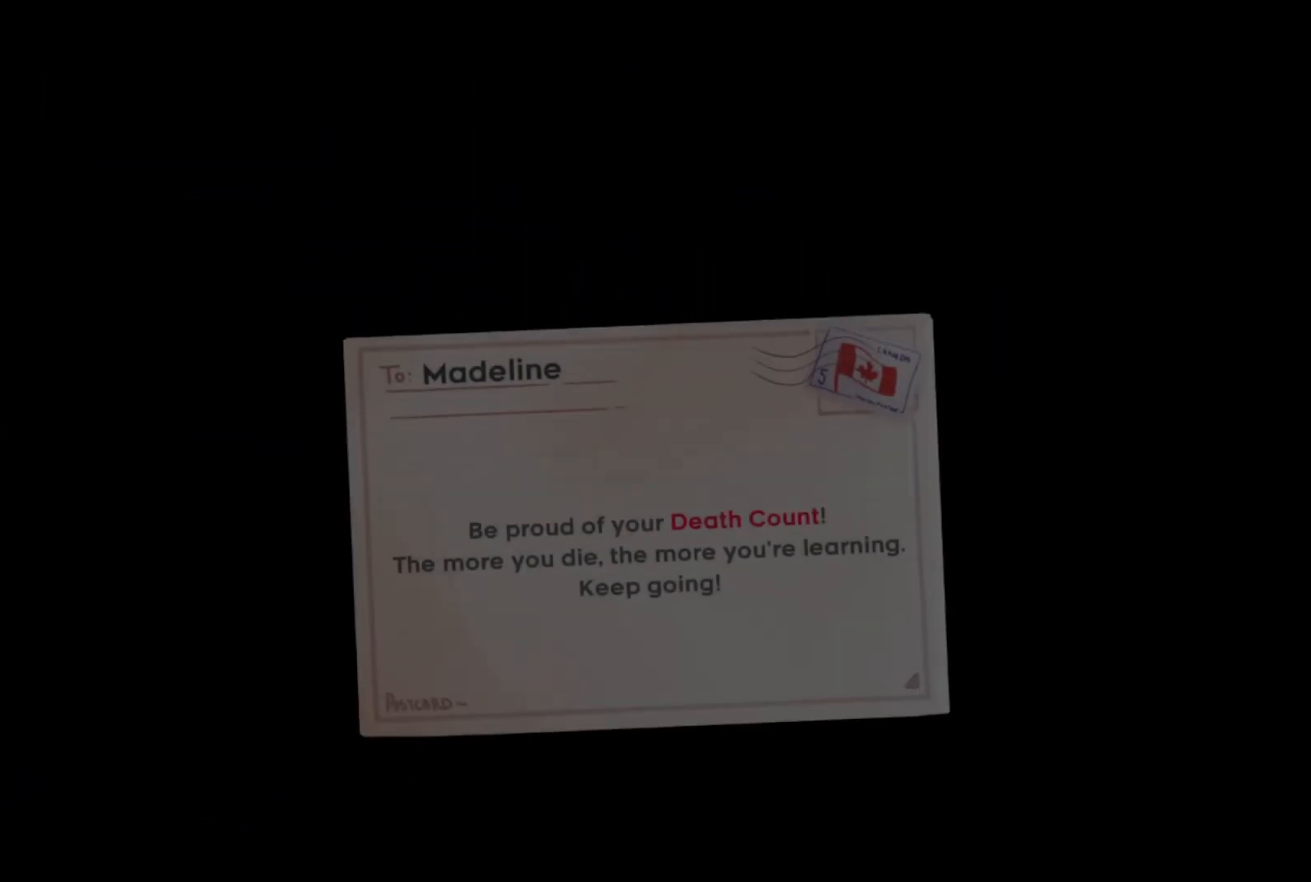
{"buttons": ["CROSS"], "left_stick": "center", "events": [[183, "CROSS", "down"], [317, "CROSS", "up"], [383, "CROSS", "down"]]}
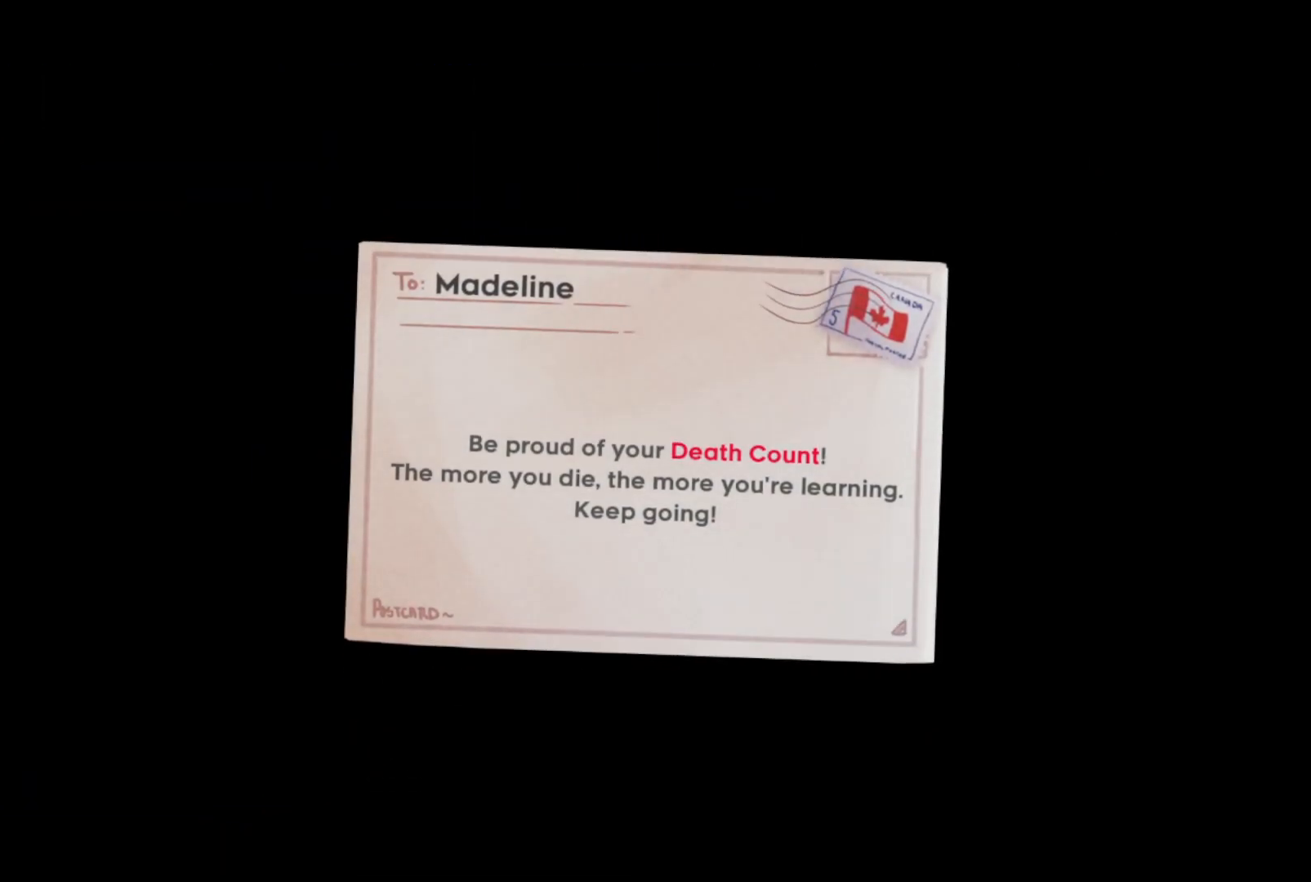
{"buttons": ["CROSS"], "left_stick": "center", "events": [[17, "CROSS", "up"], [100, "CROSS", "down"], [217, "CROSS", "up"], [300, "CROSS", "down"], [417, "CROSS", "up"], [467, "CROSS", "down"]]}
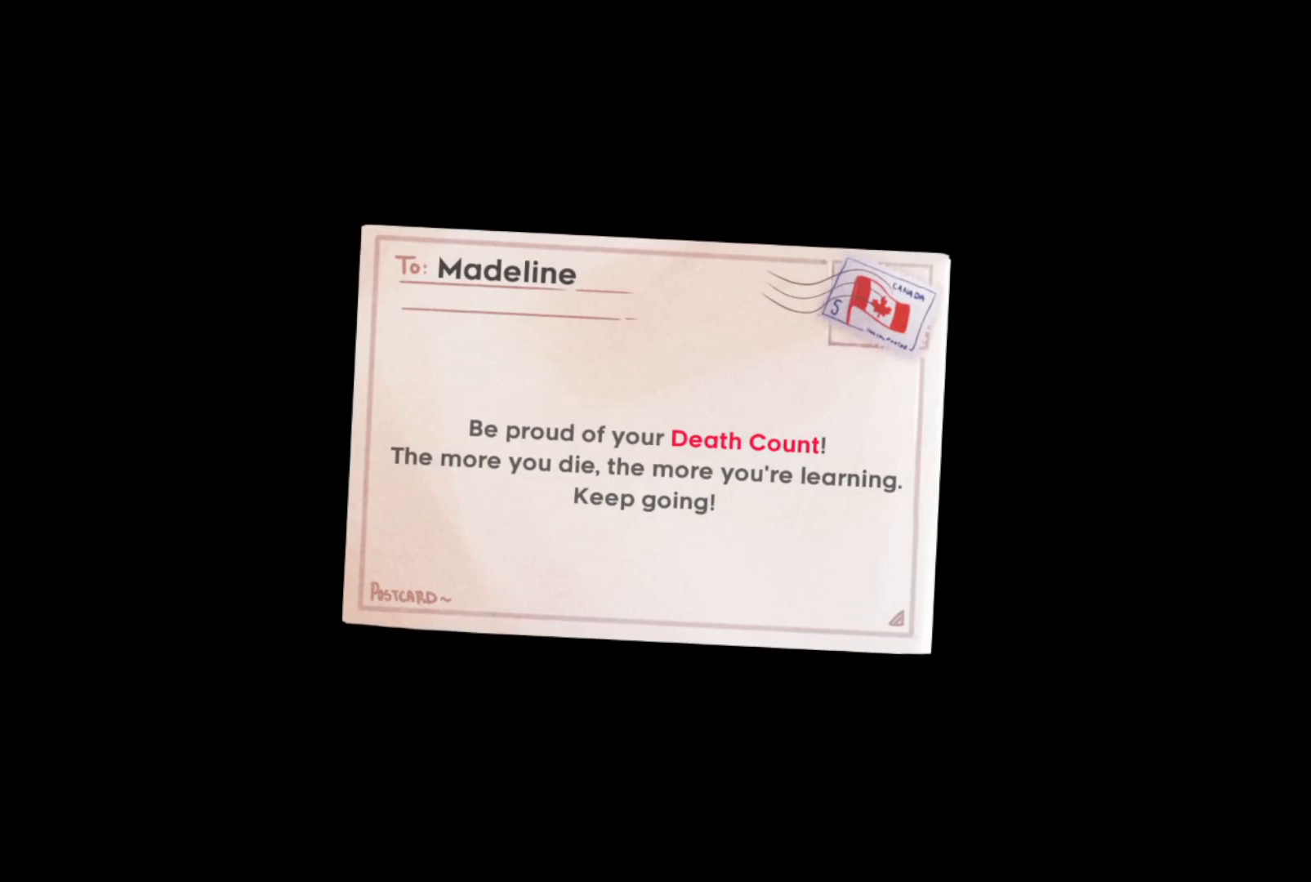
{"buttons": [], "left_stick": "center", "events": [[83, "CROSS", "up"], [167, "CROSS", "down"], [283, "CROSS", "up"], [350, "CROSS", "down"], [483, "CROSS", "up"]]}
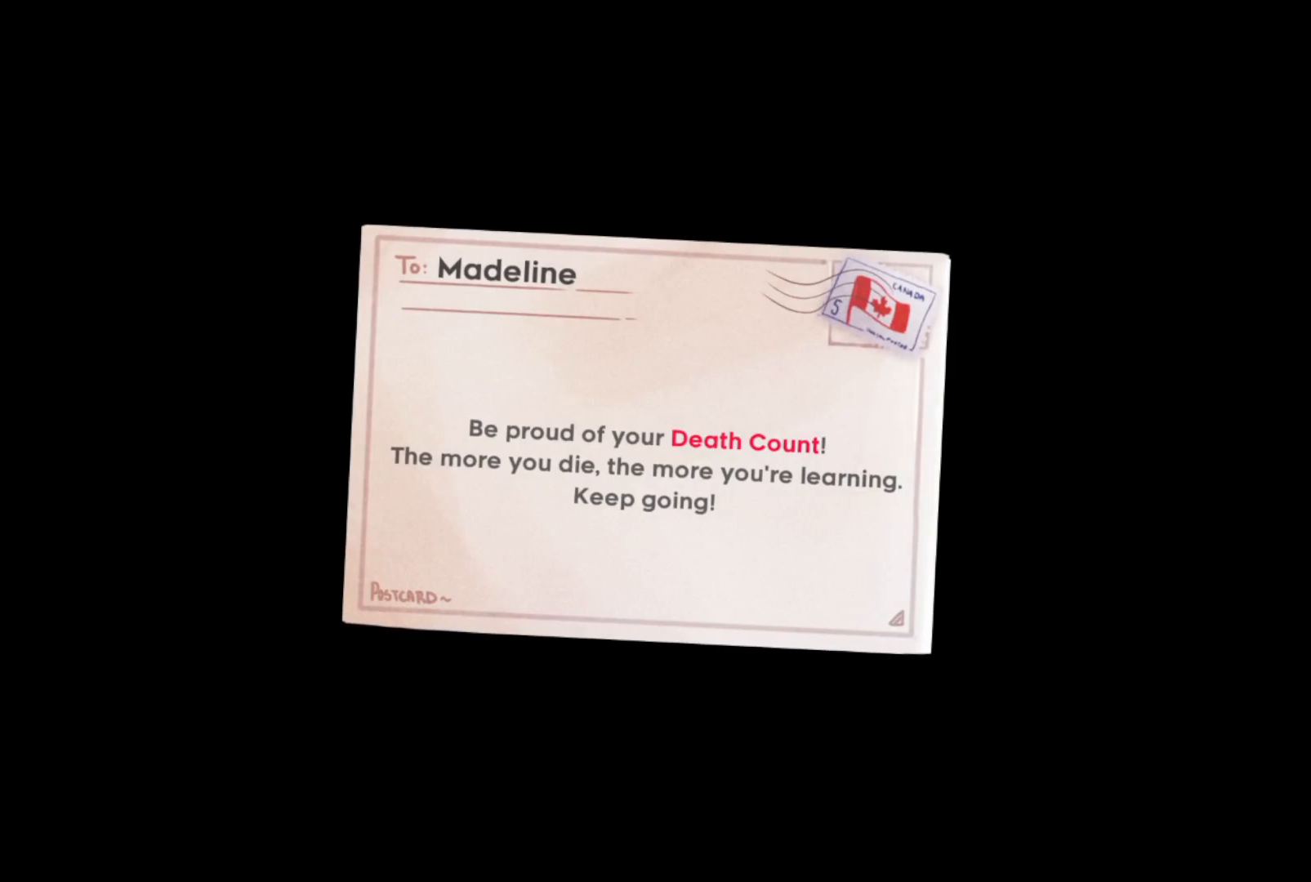
{"buttons": ["CROSS"], "left_stick": "center", "events": [[50, "CROSS", "down"], [150, "CROSS", "up"], [233, "CROSS", "down"], [333, "CROSS", "up"], [400, "CROSS", "down"]]}
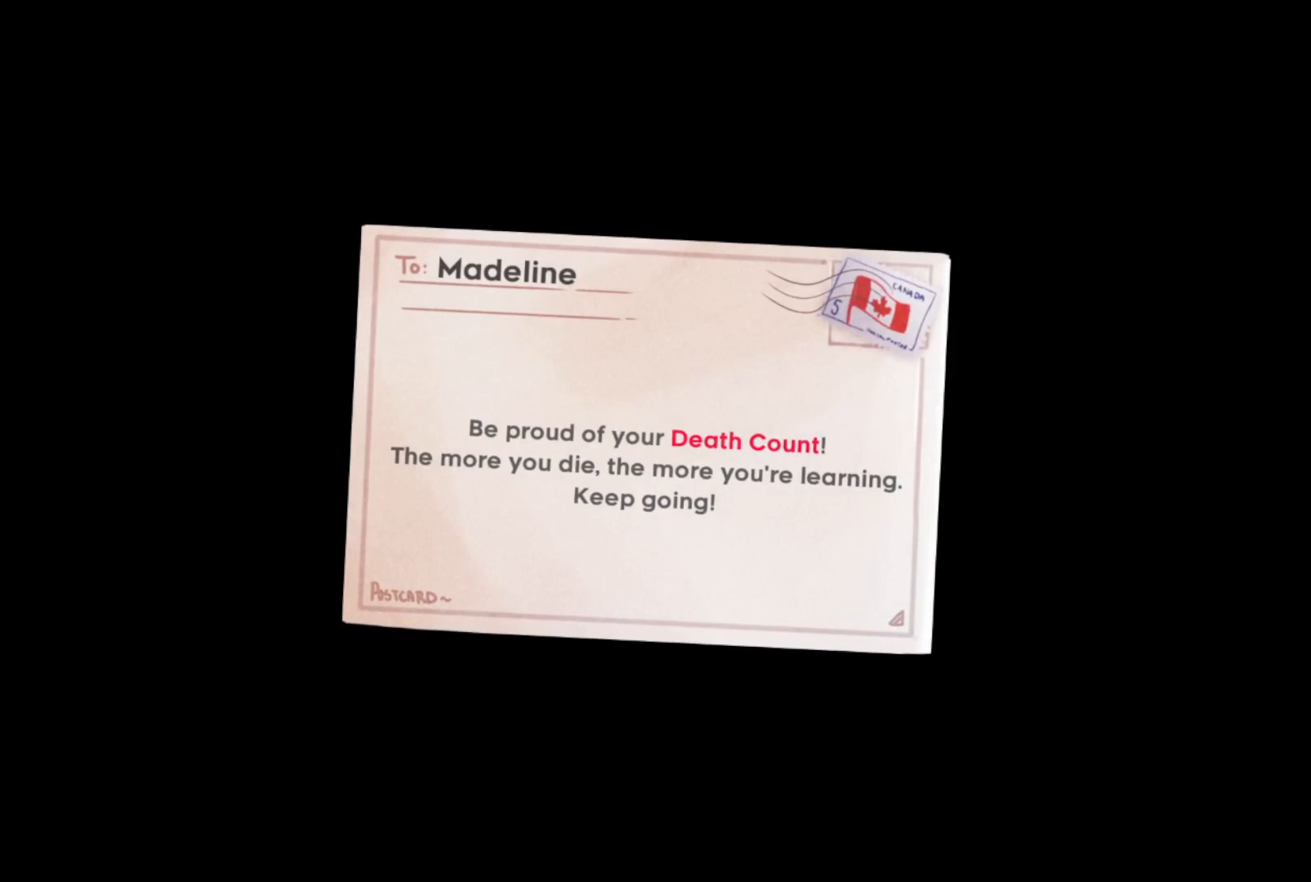
{"buttons": ["CROSS"], "left_stick": "center", "events": [[17, "CROSS", "up"], [83, "CROSS", "down"], [200, "CROSS", "up"], [267, "CROSS", "down"], [400, "CROSS", "up"], [467, "CROSS", "down"]]}
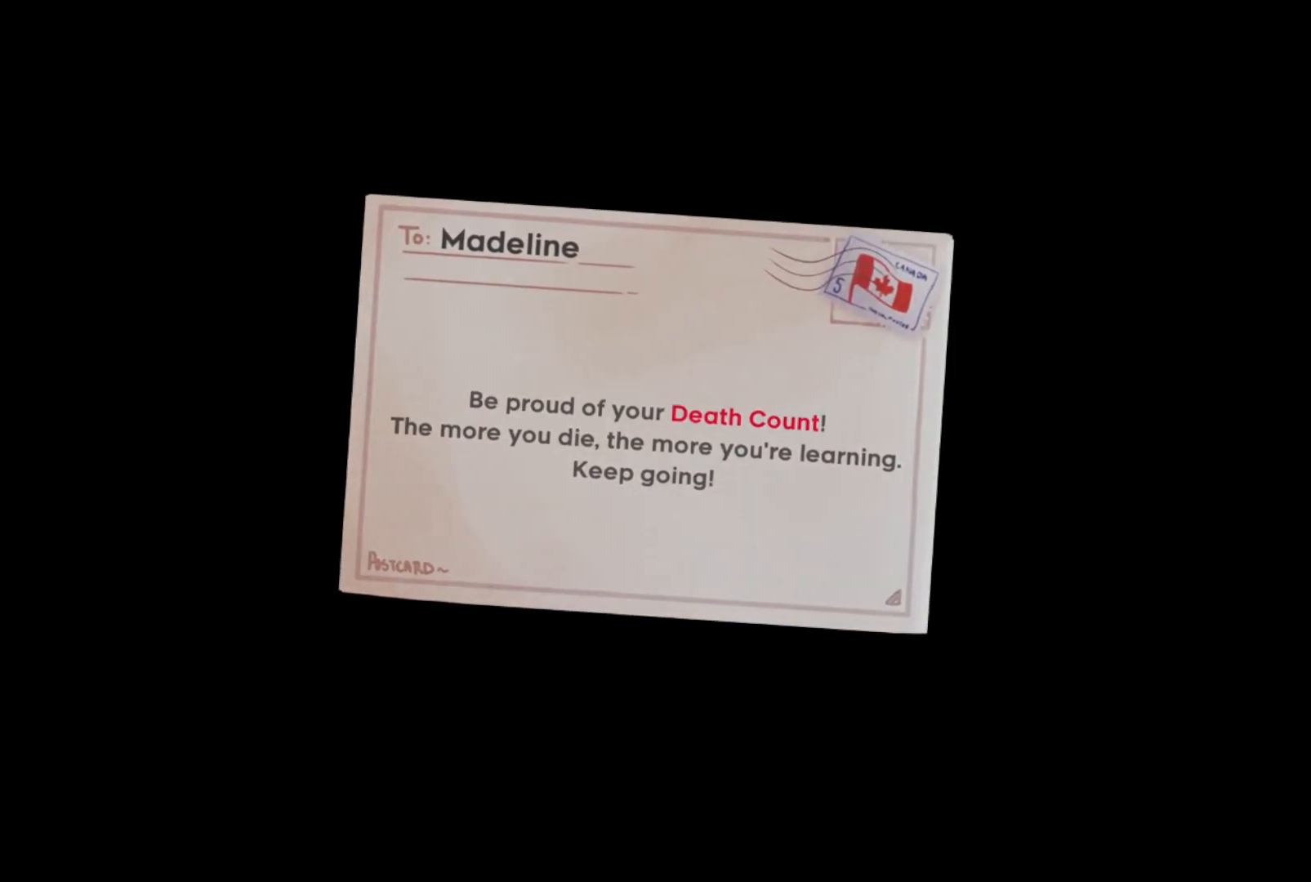
{"buttons": [], "left_stick": "center", "events": [[83, "CROSS", "up"], [133, "CROSS", "down"], [267, "CROSS", "up"], [350, "CROSS", "down"], [450, "CROSS", "up"]]}
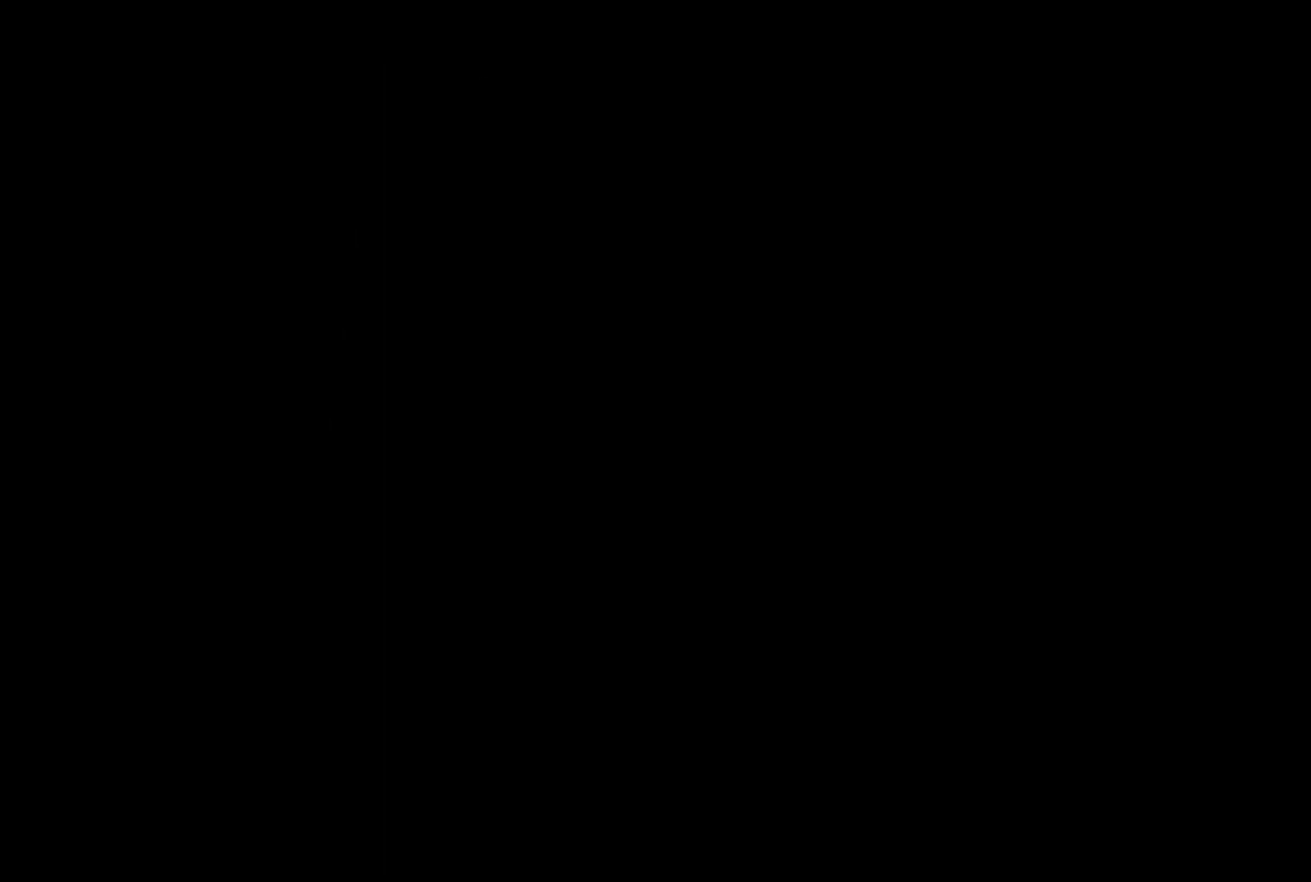
{"buttons": ["CROSS"], "left_stick": "center", "events": [[50, "CROSS", "down"], [167, "CROSS", "up"], [233, "CROSS", "down"], [367, "CROSS", "up"], [450, "CROSS", "down"]]}
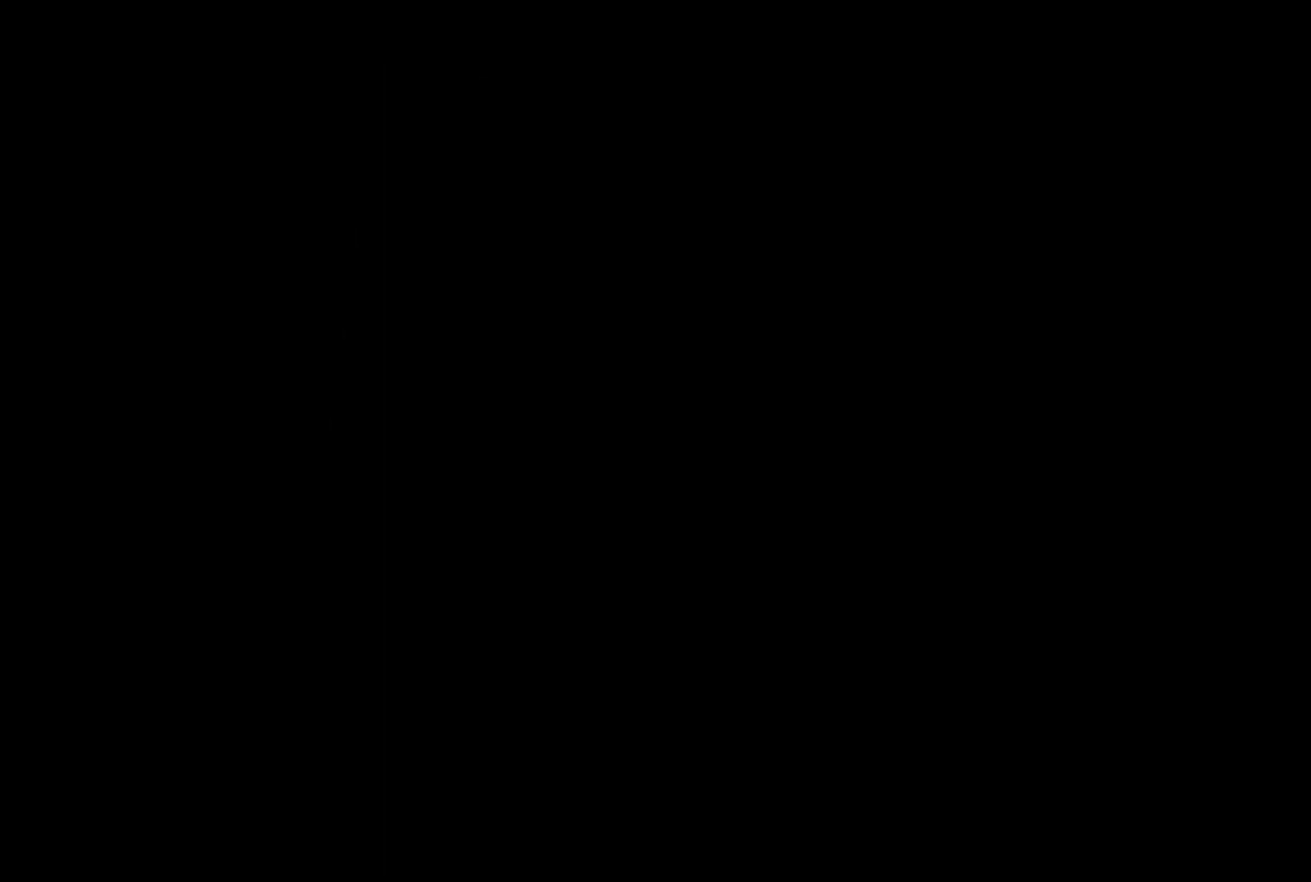
{"buttons": [], "left_stick": "center", "events": [[83, "CROSS", "up"], [167, "CROSS", "down"], [283, "CROSS", "up"], [367, "CROSS", "down"], [483, "CROSS", "up"]]}
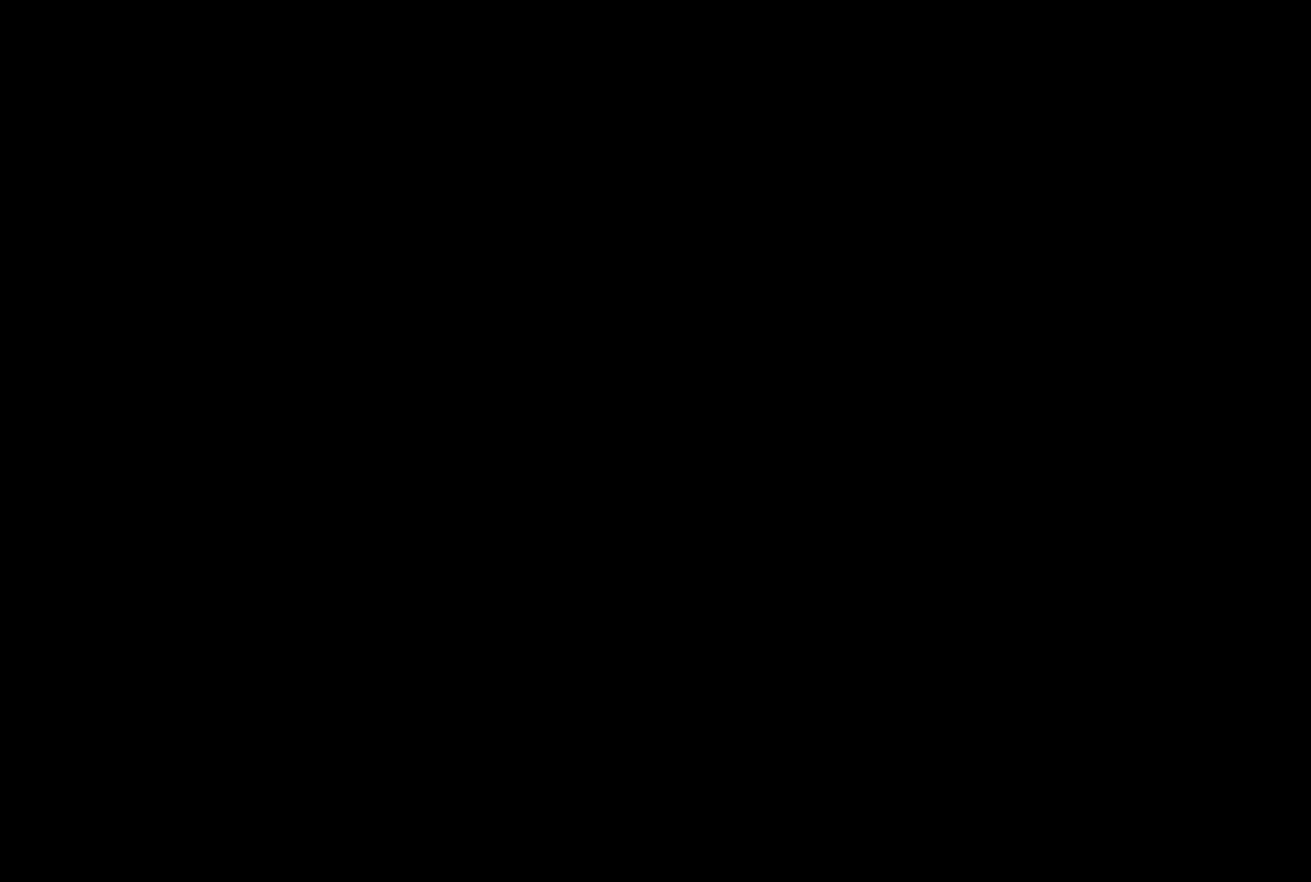
{"buttons": [], "left_stick": "center", "events": [[67, "CROSS", "down"], [200, "CROSS", "up"], [267, "CROSS", "down"], [383, "CROSS", "up"]]}
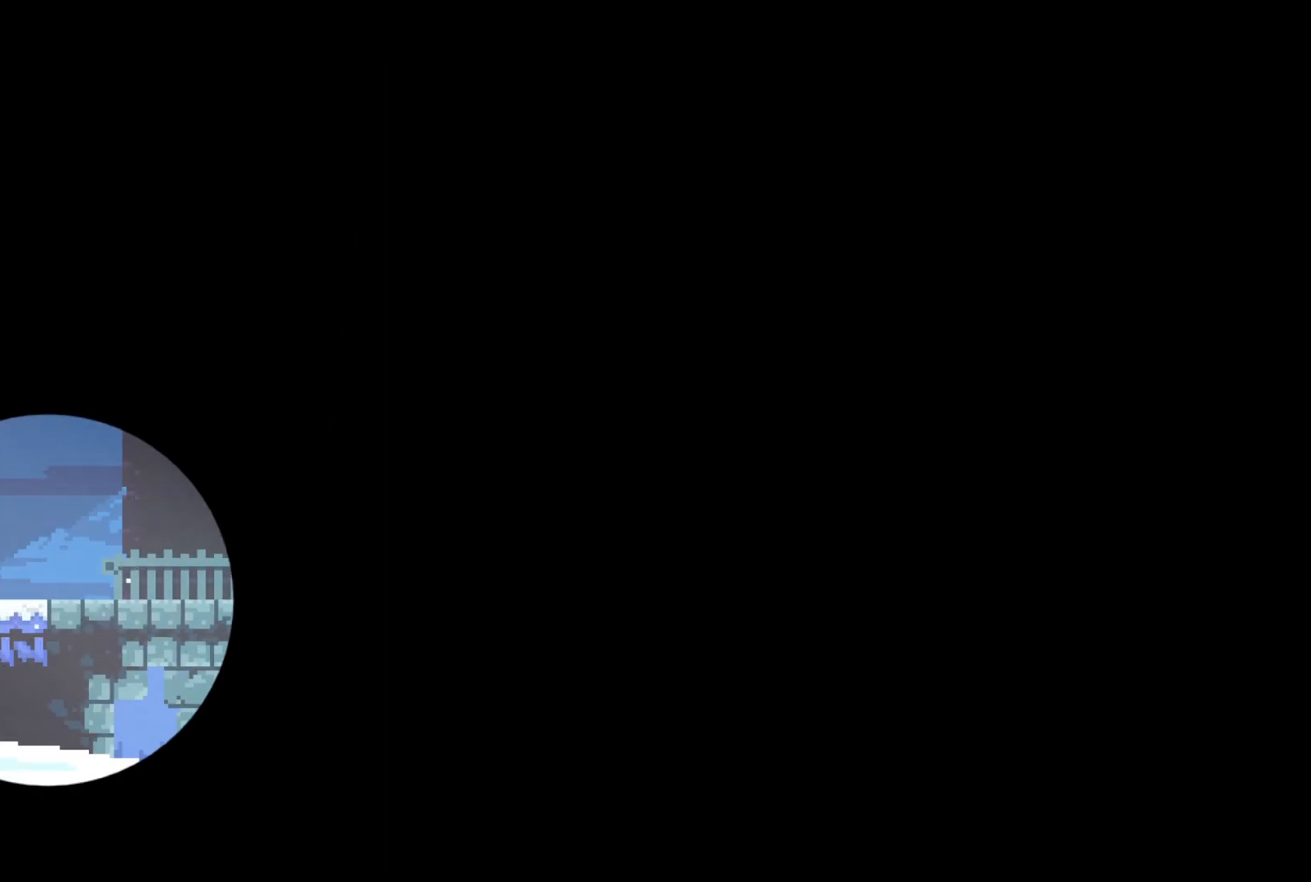
{"buttons": [], "left_stick": "center", "events": []}
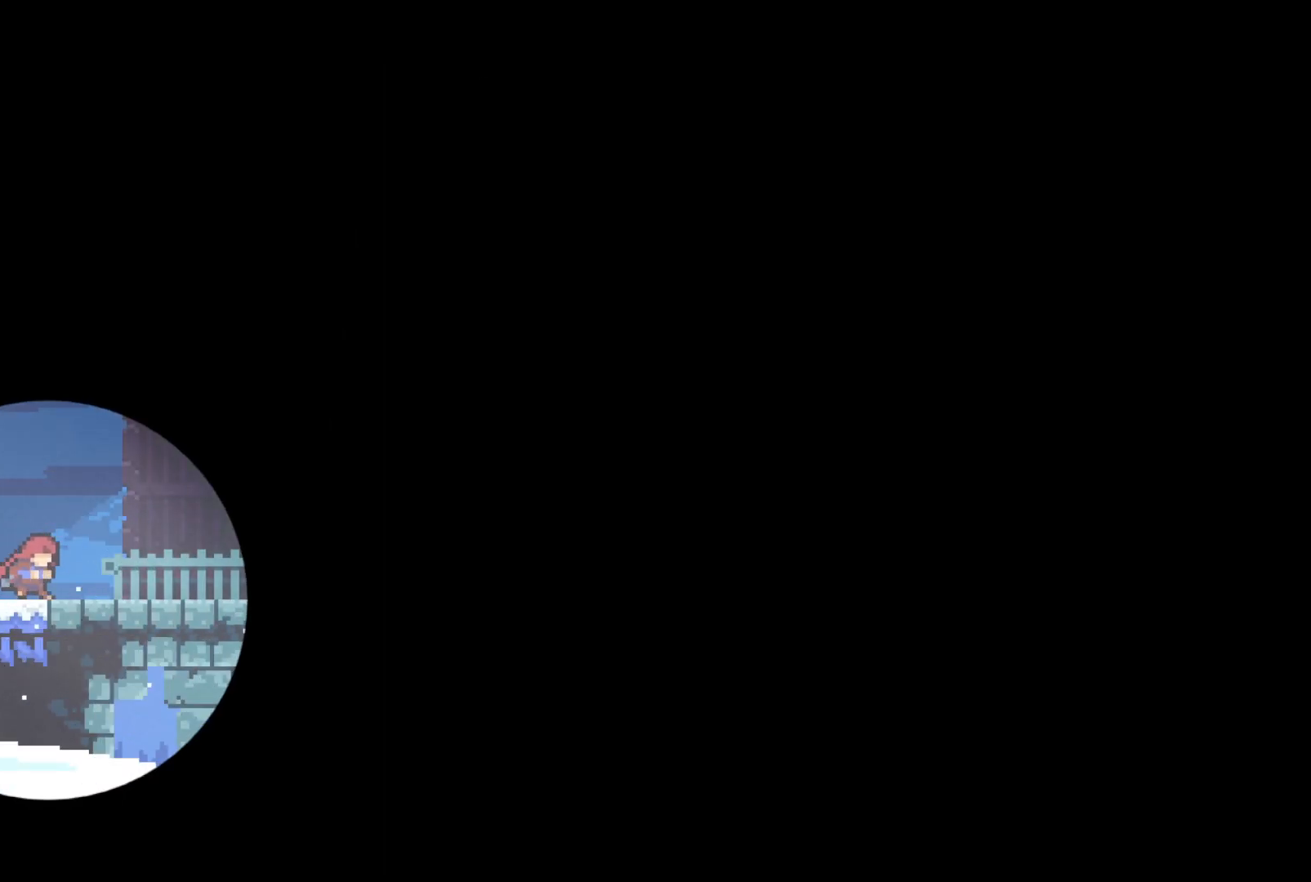
{"buttons": ["DPAD_DOWN", "DPAD_RIGHT"], "left_stick": "center", "events": [[300, "DPAD_RIGHT", "down"], [317, "DPAD_DOWN", "down"], [333, "SQUARE", "down"], [417, "CROSS", "down"], [433, "SQUARE", "up"], [467, "CROSS", "up"]]}
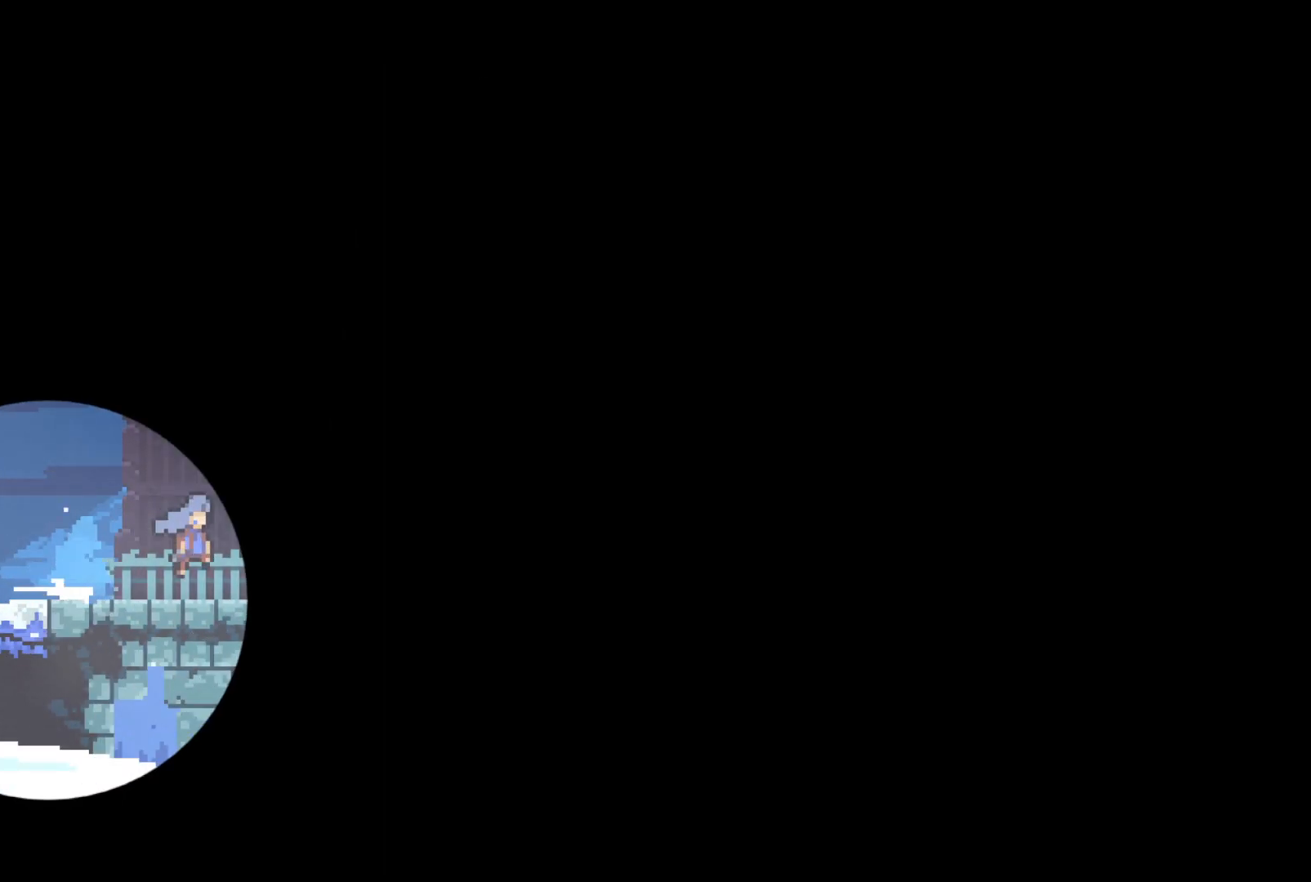
{"buttons": ["DPAD_DOWN", "DPAD_RIGHT"], "left_stick": "center", "events": [[167, "SQUARE", "down"], [267, "CROSS", "down"], [317, "SQUARE", "up"], [500, "CROSS", "up"]]}
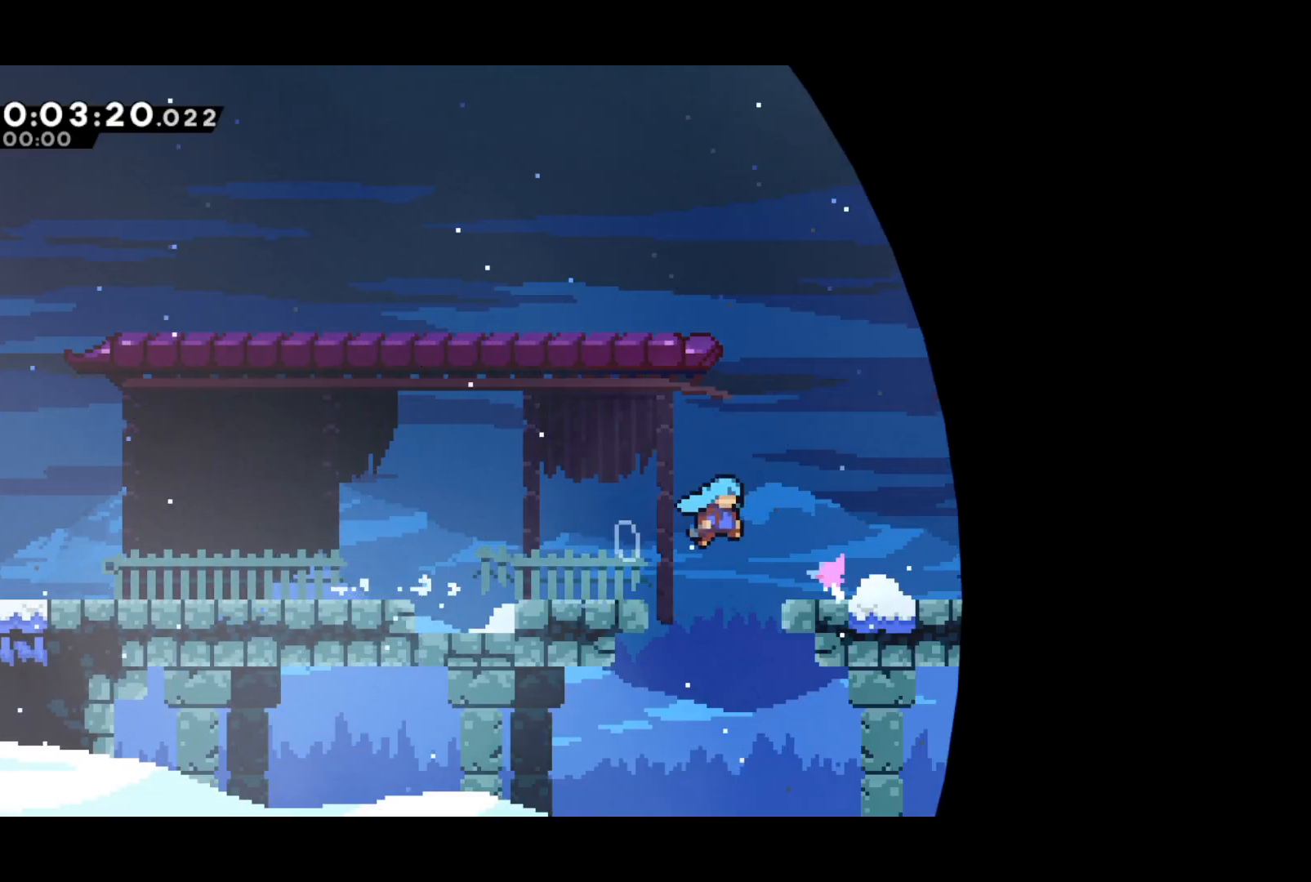
{"buttons": ["SQUARE", "DPAD_DOWN", "DPAD_RIGHT"], "left_stick": "center", "events": [[183, "SQUARE", "down"], [267, "CROSS", "down"], [283, "SQUARE", "up"], [317, "CROSS", "up"], [450, "SQUARE", "down"]]}
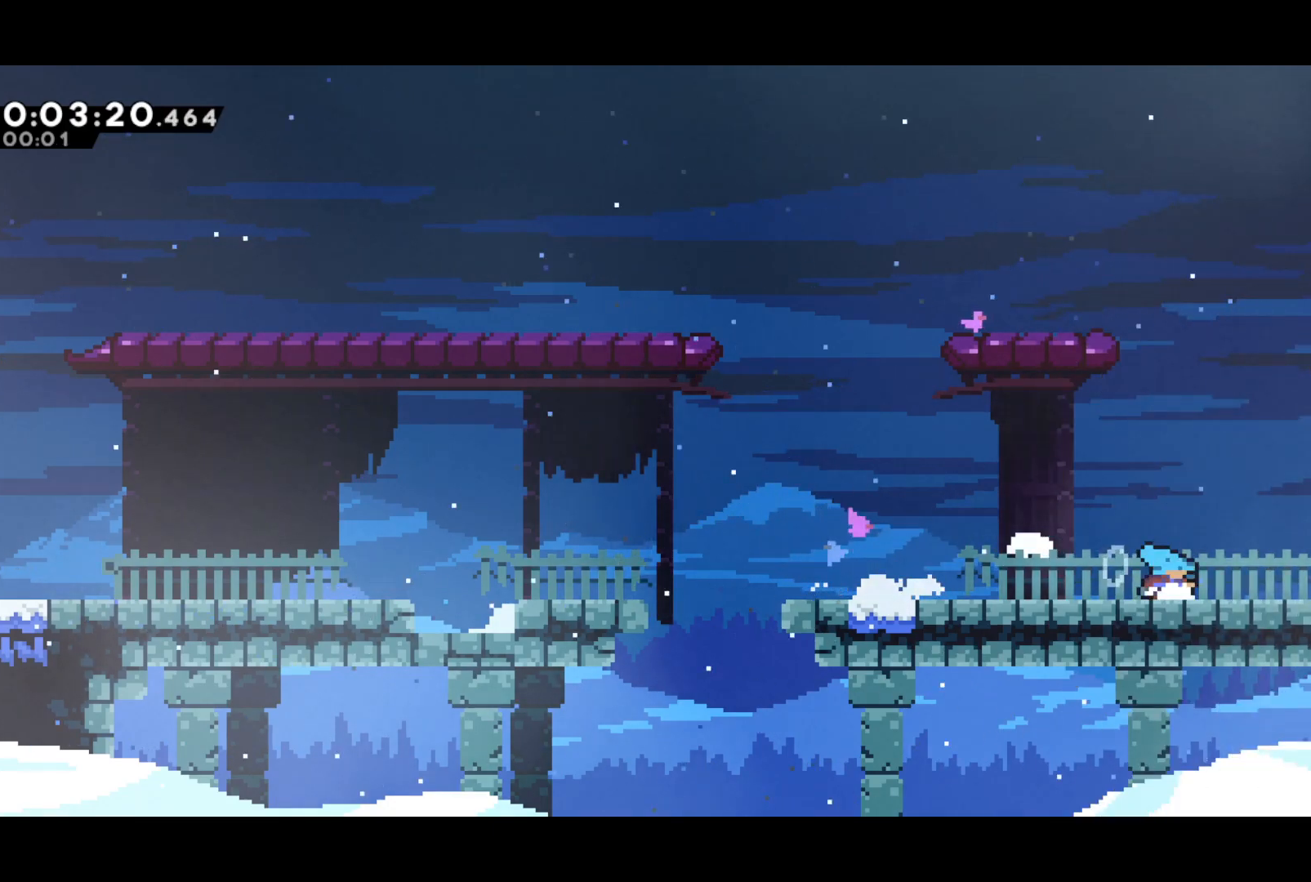
{"buttons": ["DPAD_DOWN", "DPAD_RIGHT"], "left_stick": "center", "events": [[50, "CROSS", "down"], [83, "SQUARE", "up"], [133, "CROSS", "up"]]}
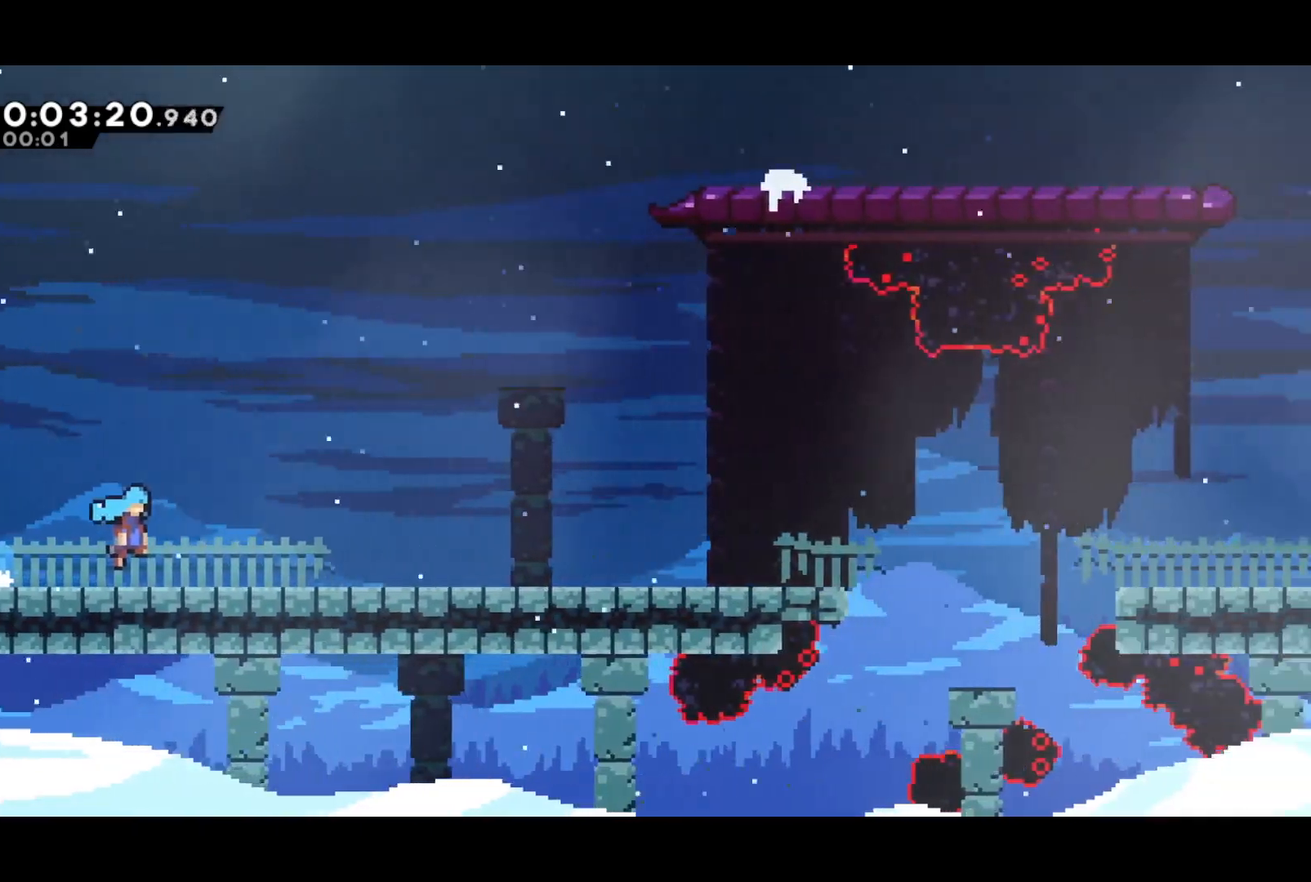
{"buttons": ["SQUARE", "DPAD_DOWN", "DPAD_RIGHT"], "left_stick": "center", "events": [[400, "SQUARE", "down"]]}